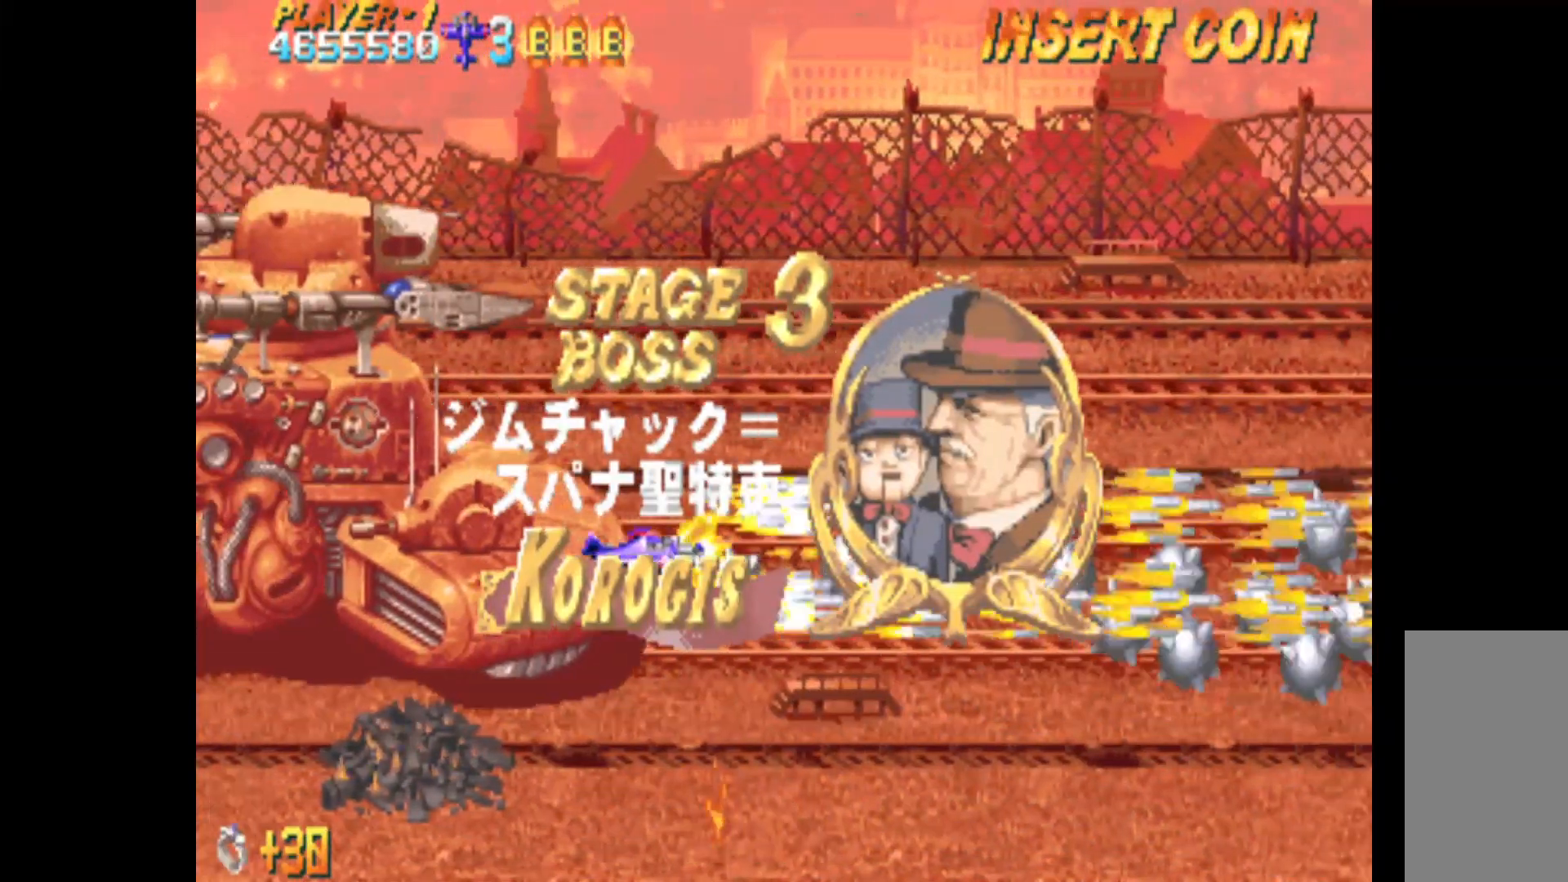
Gameplay with keyboard; each line is a JSON object with the keys held at the frame after it. "events" lists presses ("down") and releases ("up") of "c", "d", "down", "left", "q", "right", "s", "shift", "space", "up", "w" and "x" between this image and that frame as [ms after this image, input, new state], when the widget could be followed in between. No other keys are recorded. Mouse input is not recorded.
{"keys": ["c", "left"], "events": []}
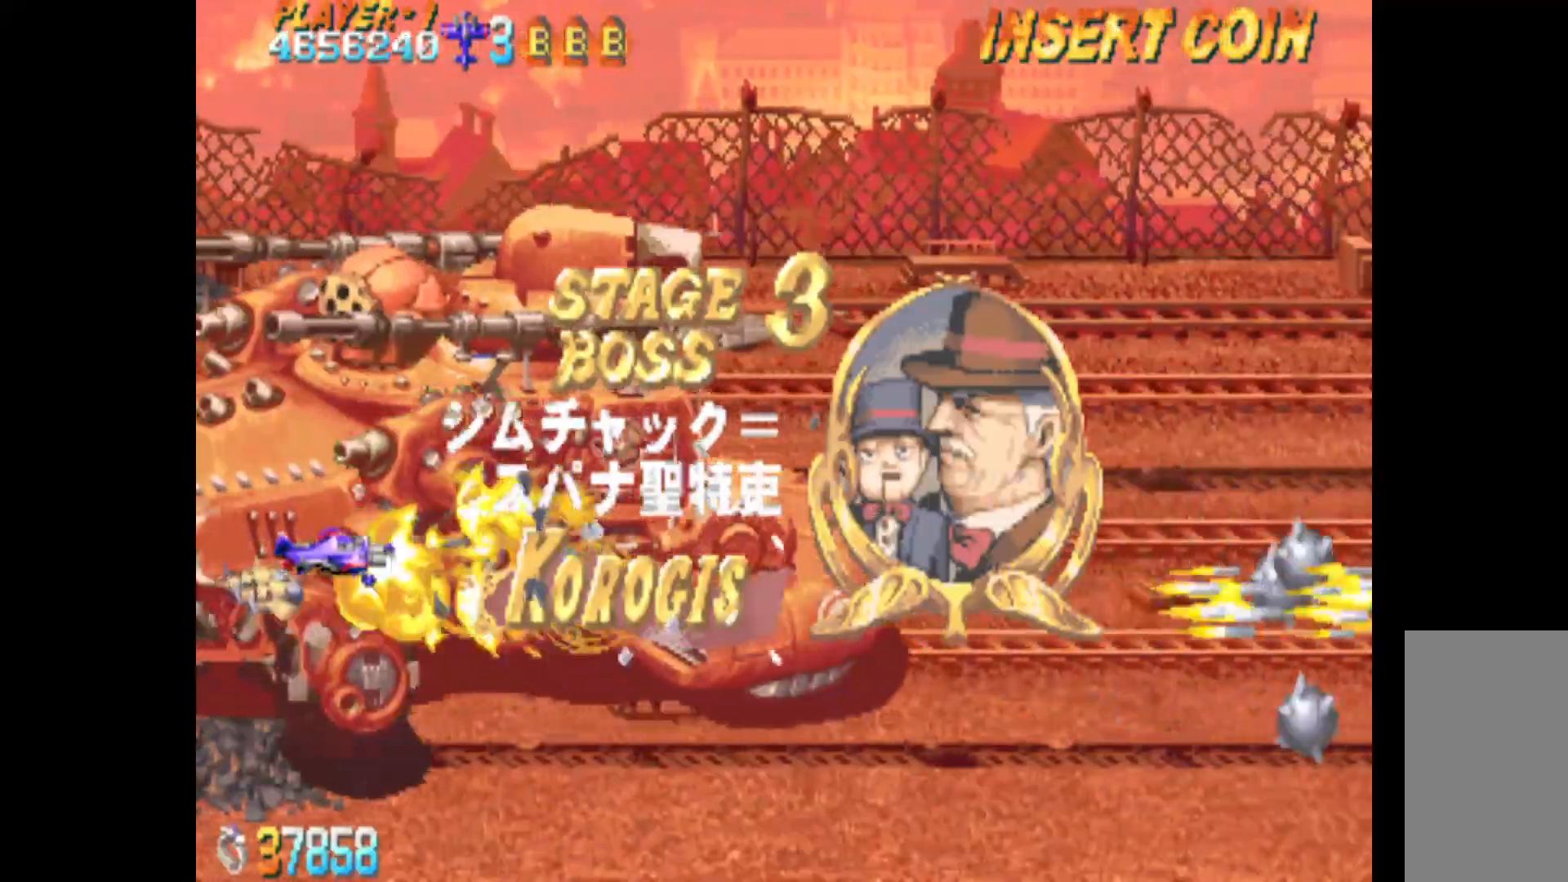
{"keys": ["c", "left"], "events": [[33, "up", "down"], [133, "up", "up"]]}
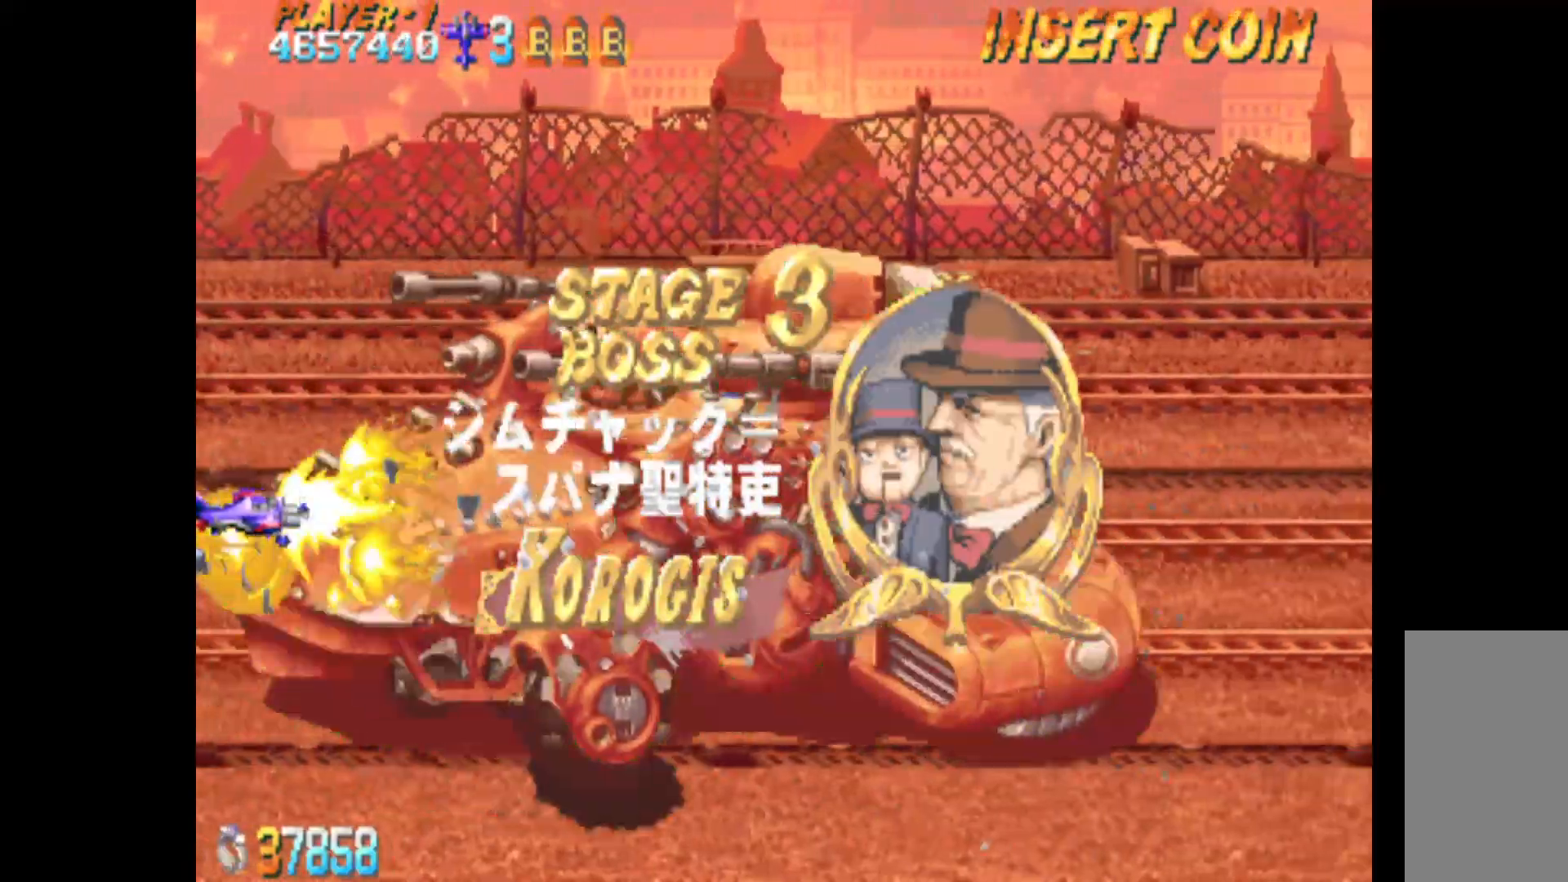
{"keys": ["c"], "events": [[283, "down", "down"], [383, "down", "up"], [433, "left", "up"]]}
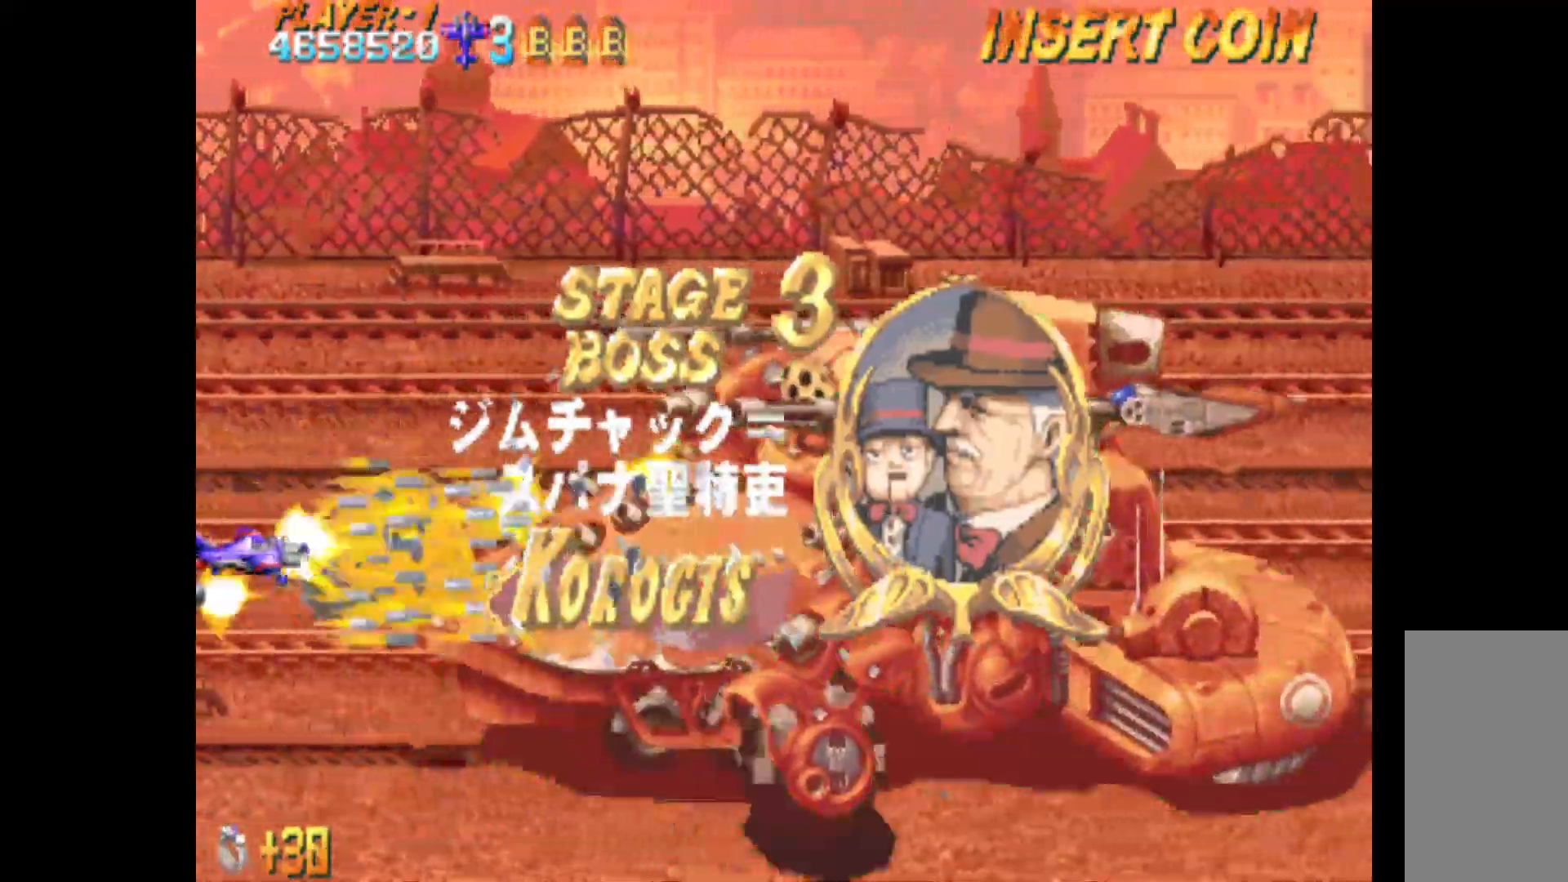
{"keys": ["c", "left"], "events": [[300, "down", "down"], [450, "down", "up"], [450, "left", "down"]]}
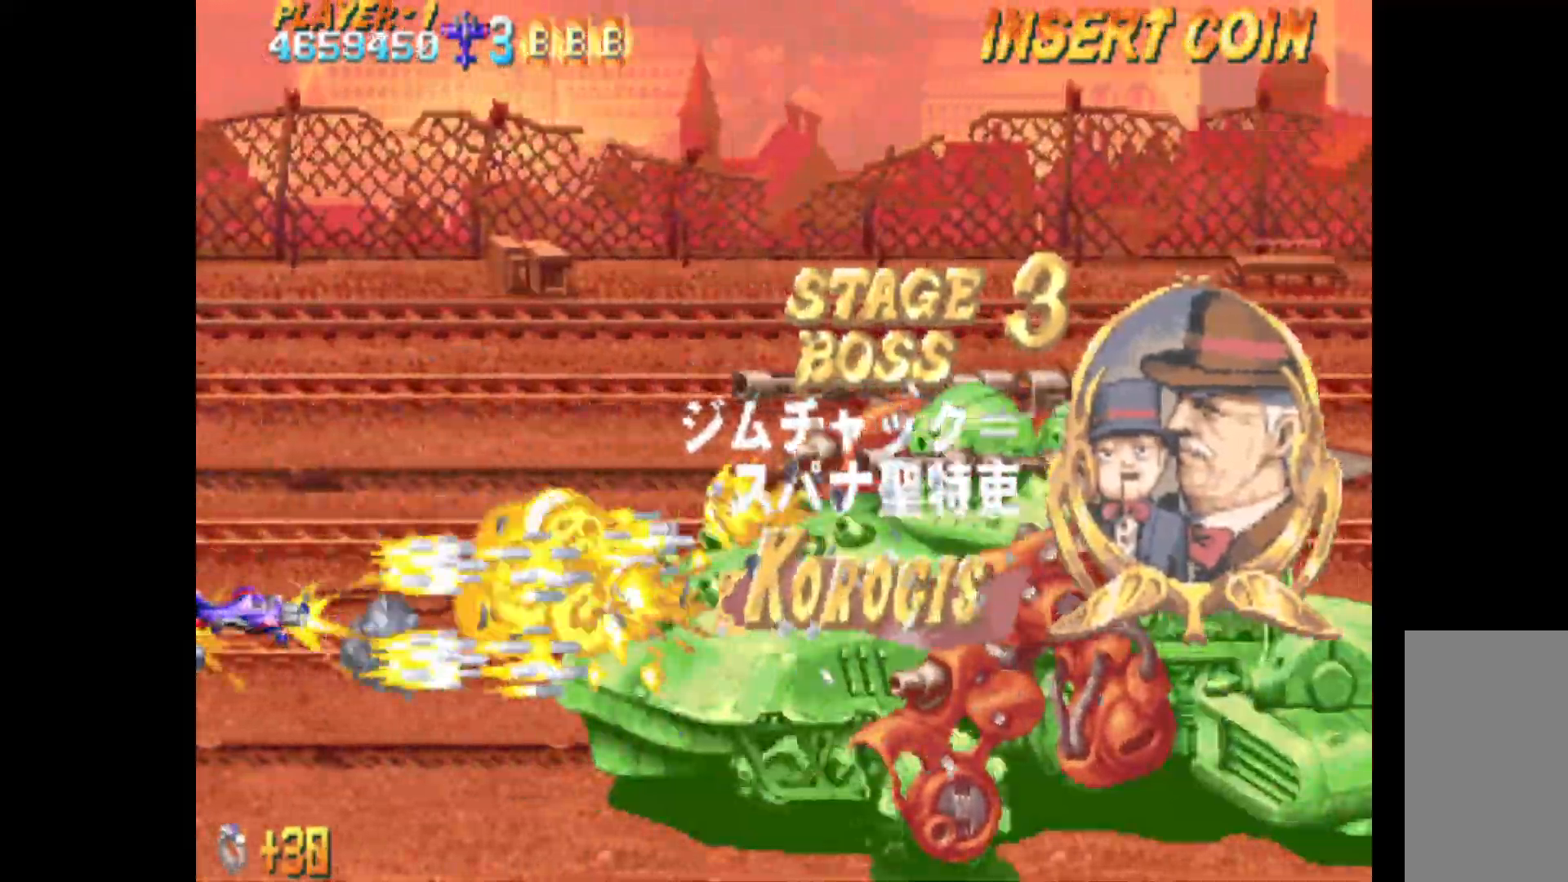
{"keys": ["c"], "events": [[133, "left", "up"]]}
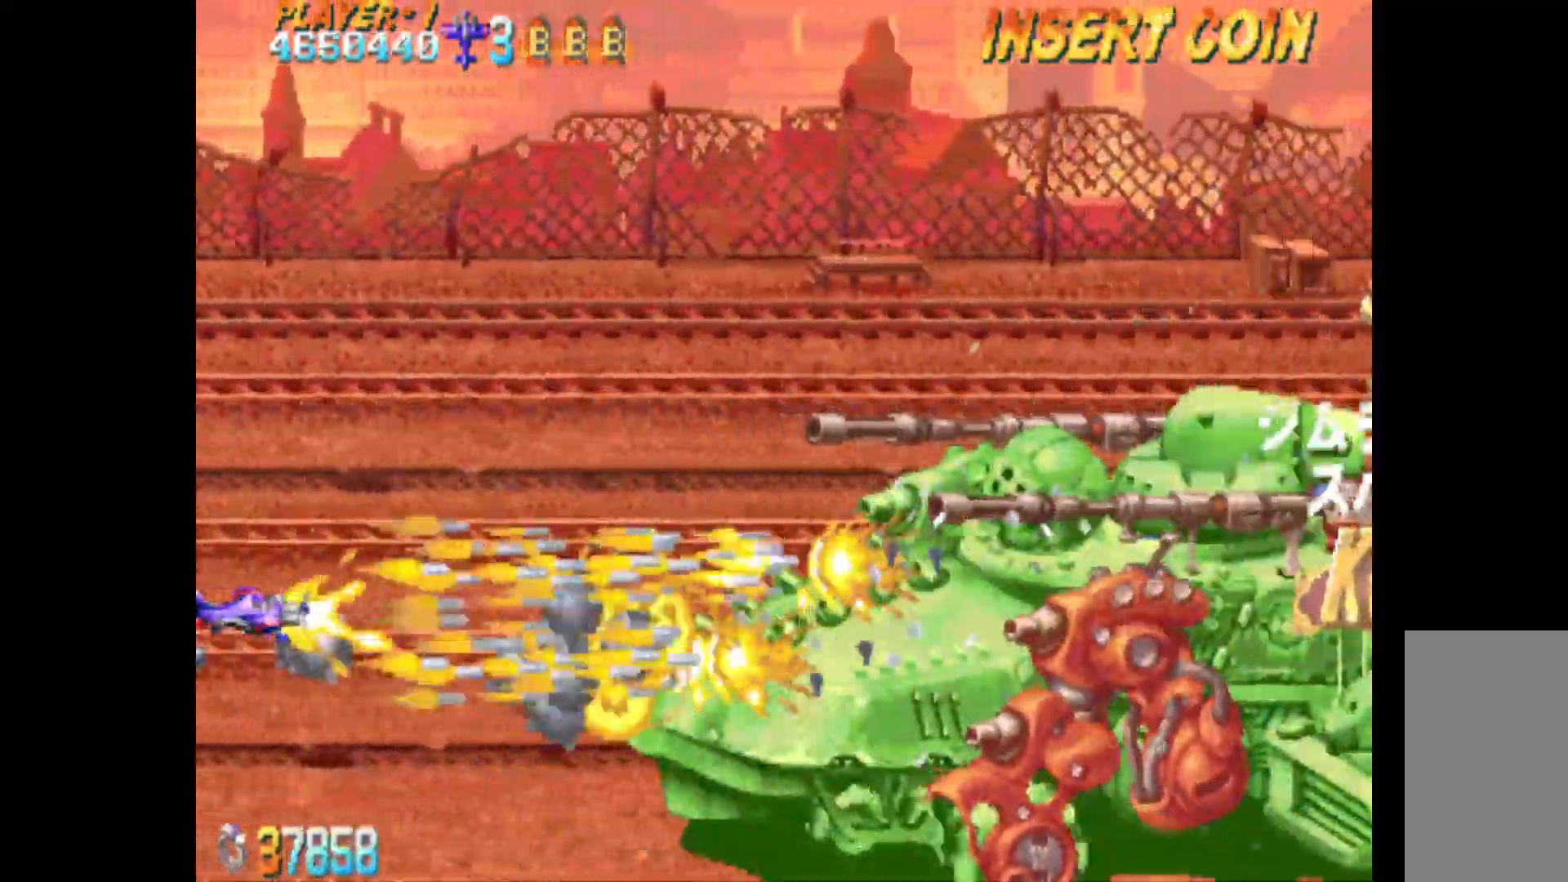
{"keys": ["c"], "events": []}
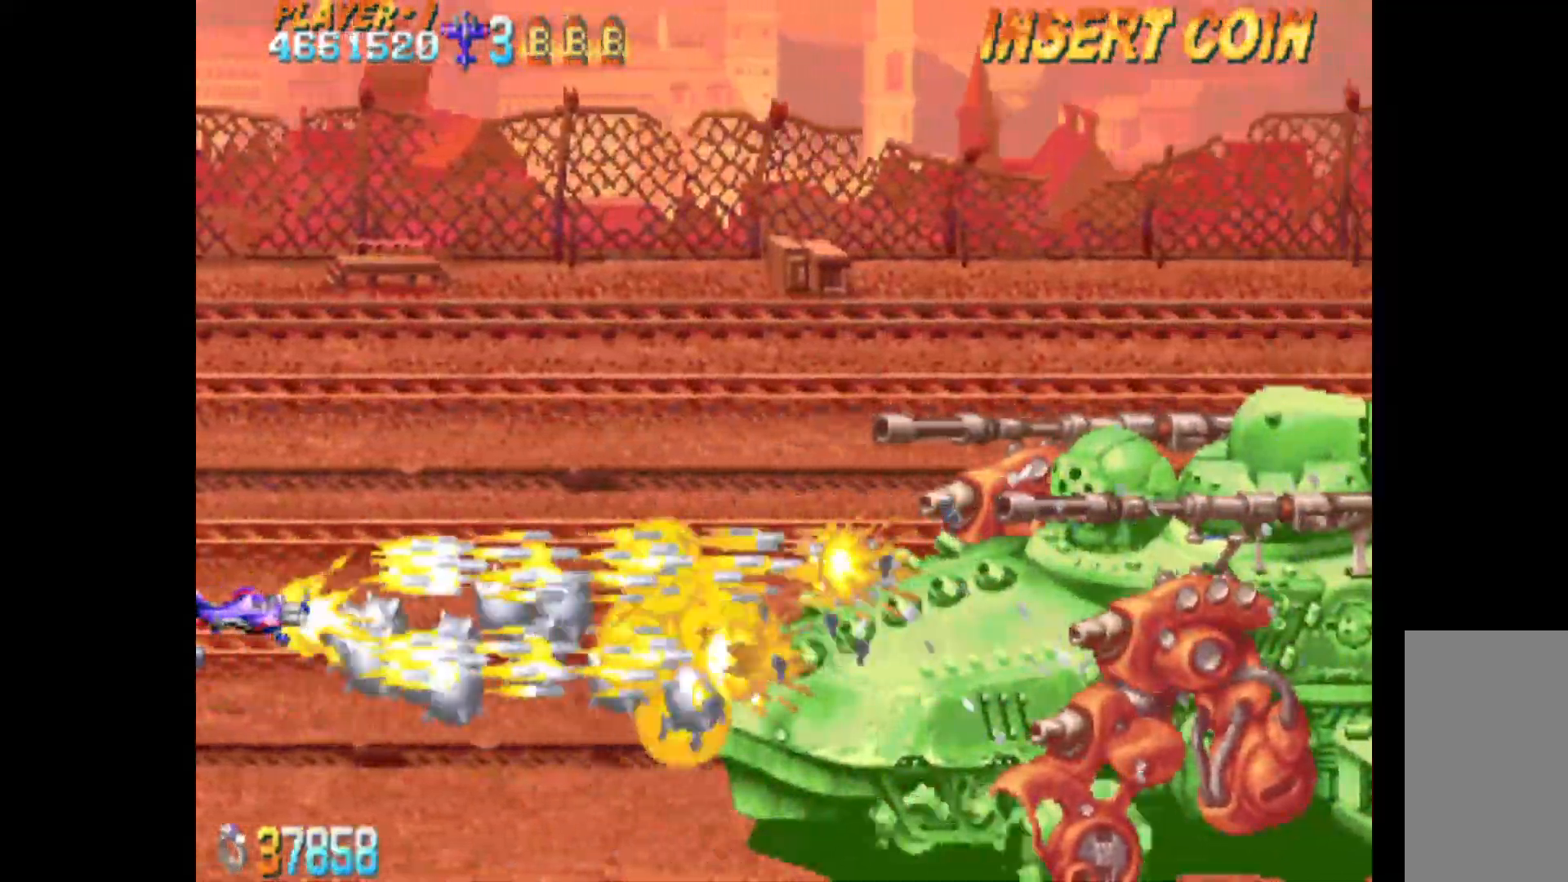
{"keys": ["c"], "events": []}
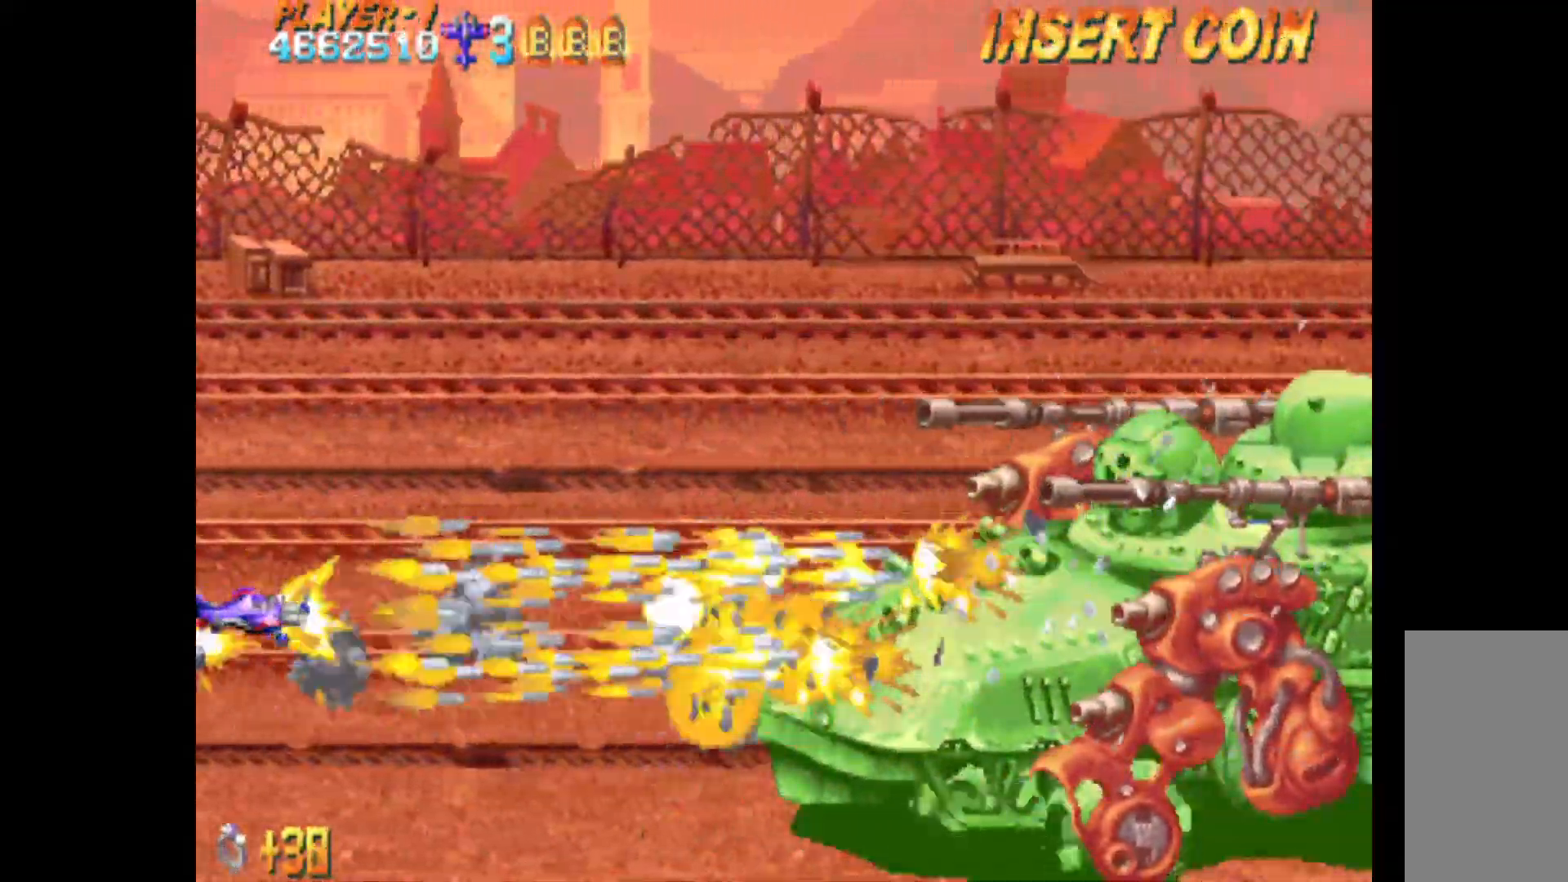
{"keys": ["c"], "events": []}
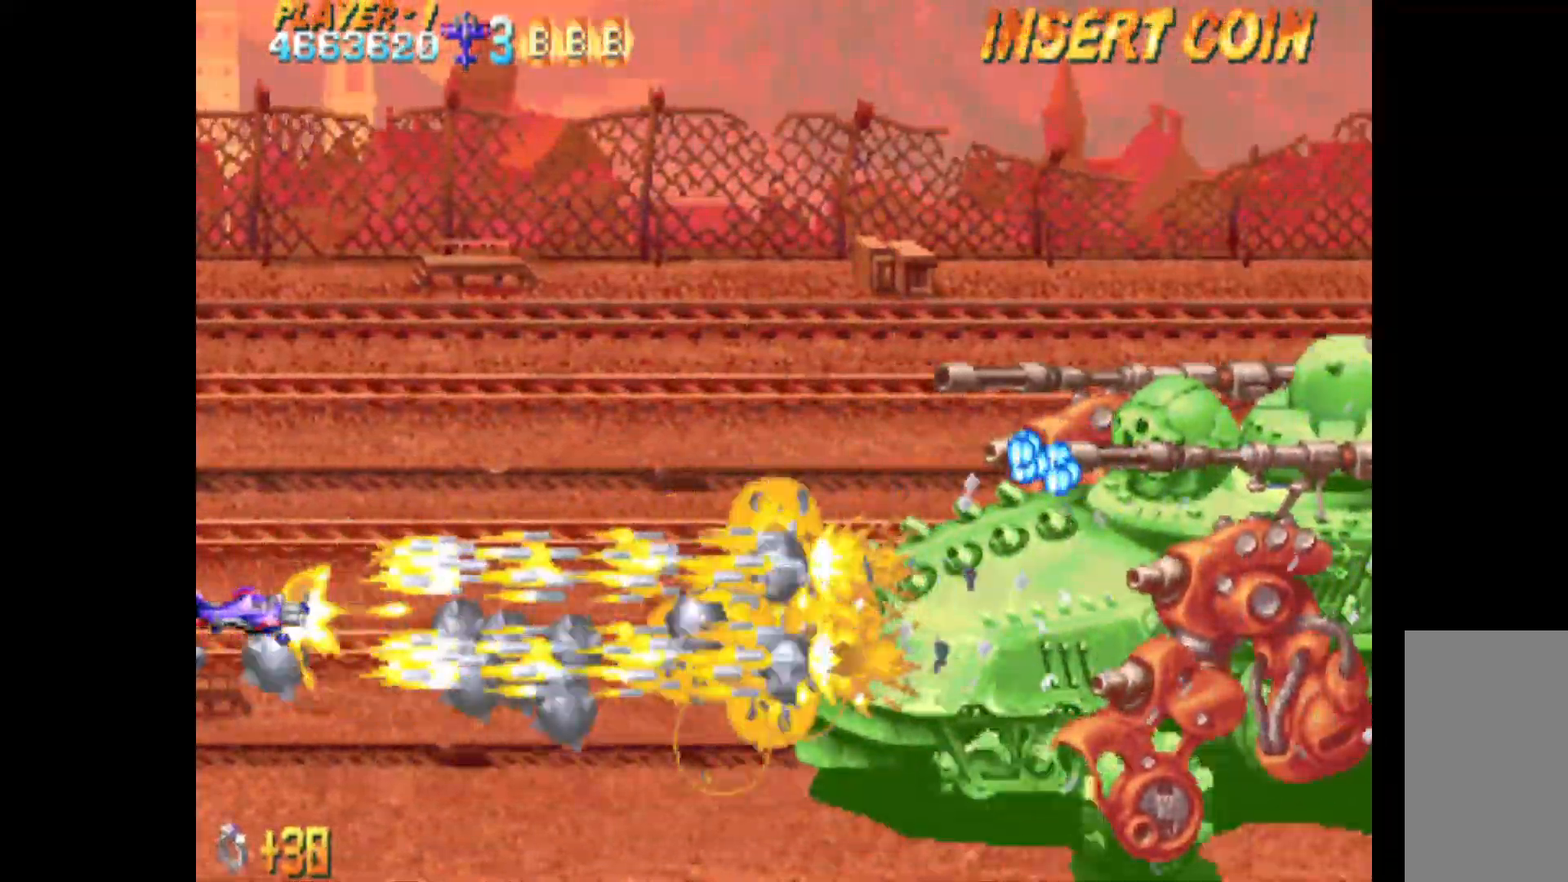
{"keys": ["c"], "events": []}
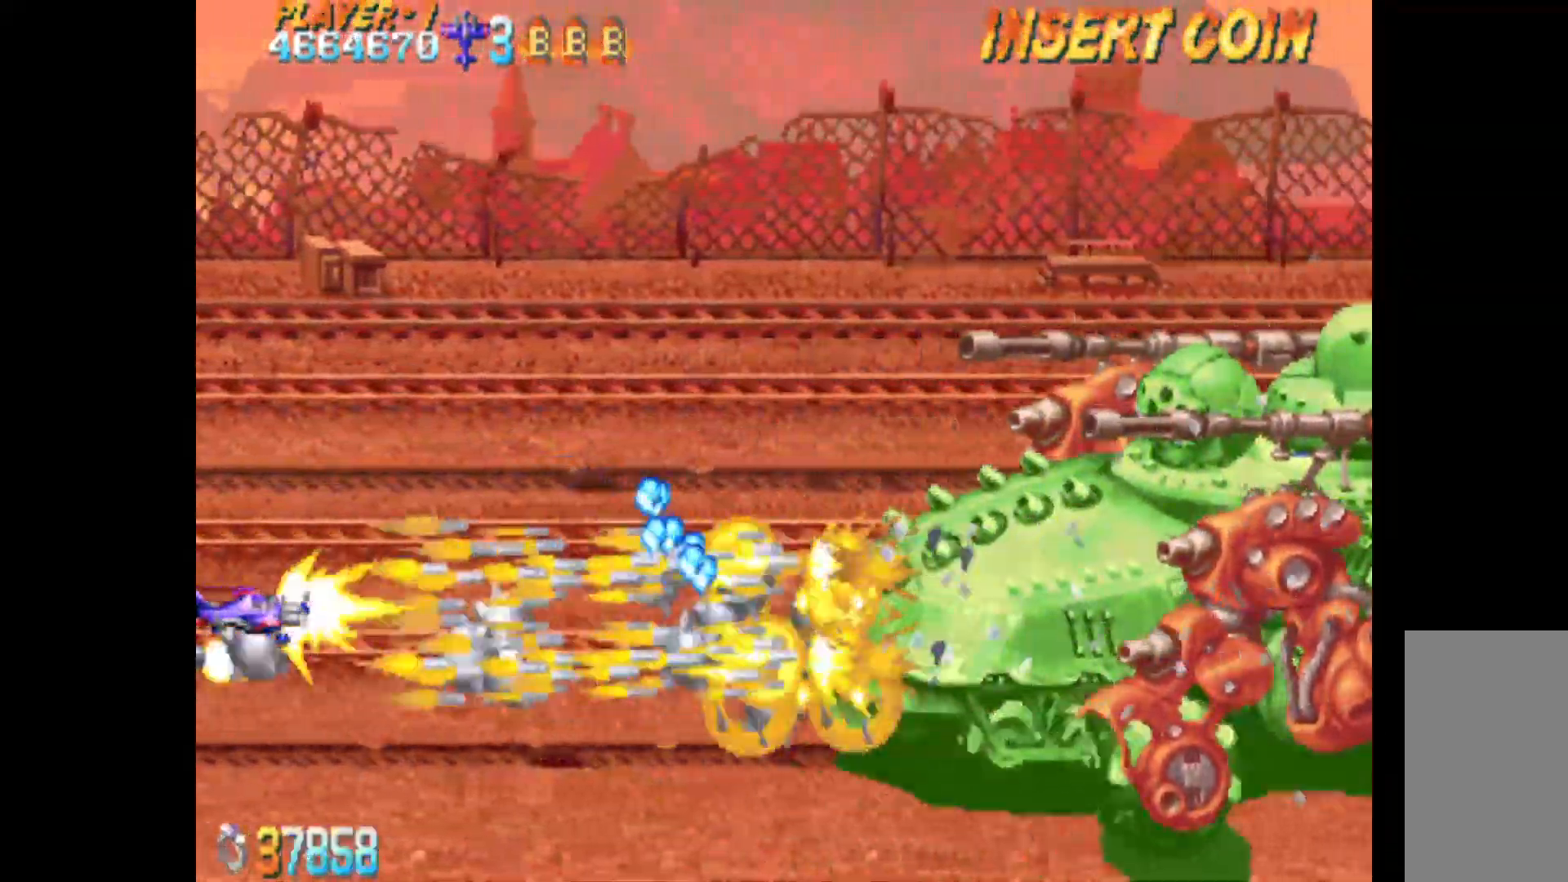
{"keys": ["c"], "events": [[117, "up", "down"], [433, "up", "up"]]}
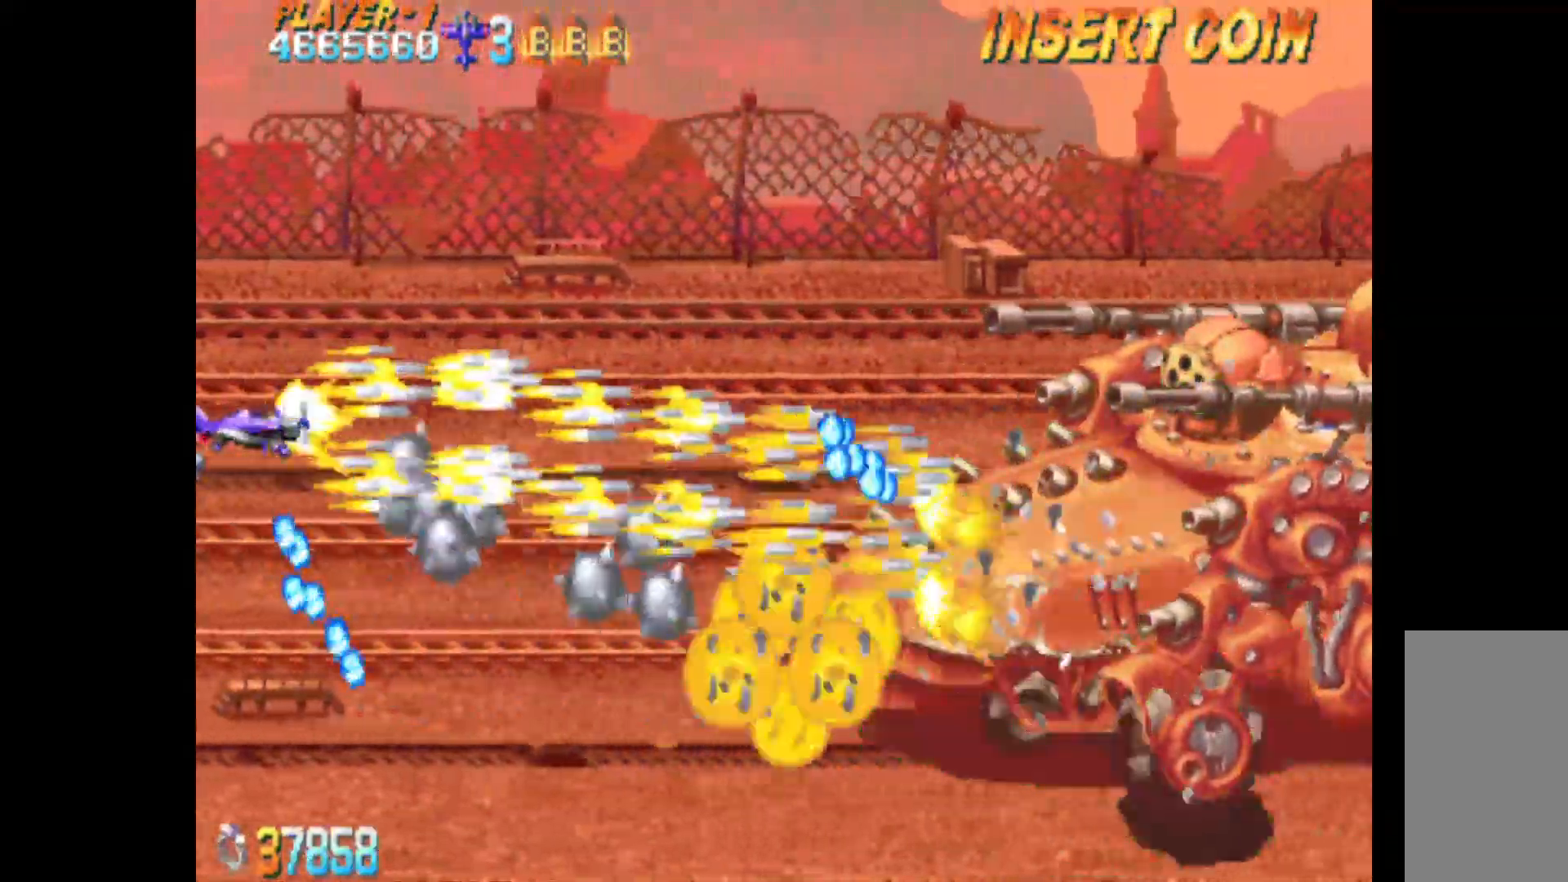
{"keys": ["c"], "events": []}
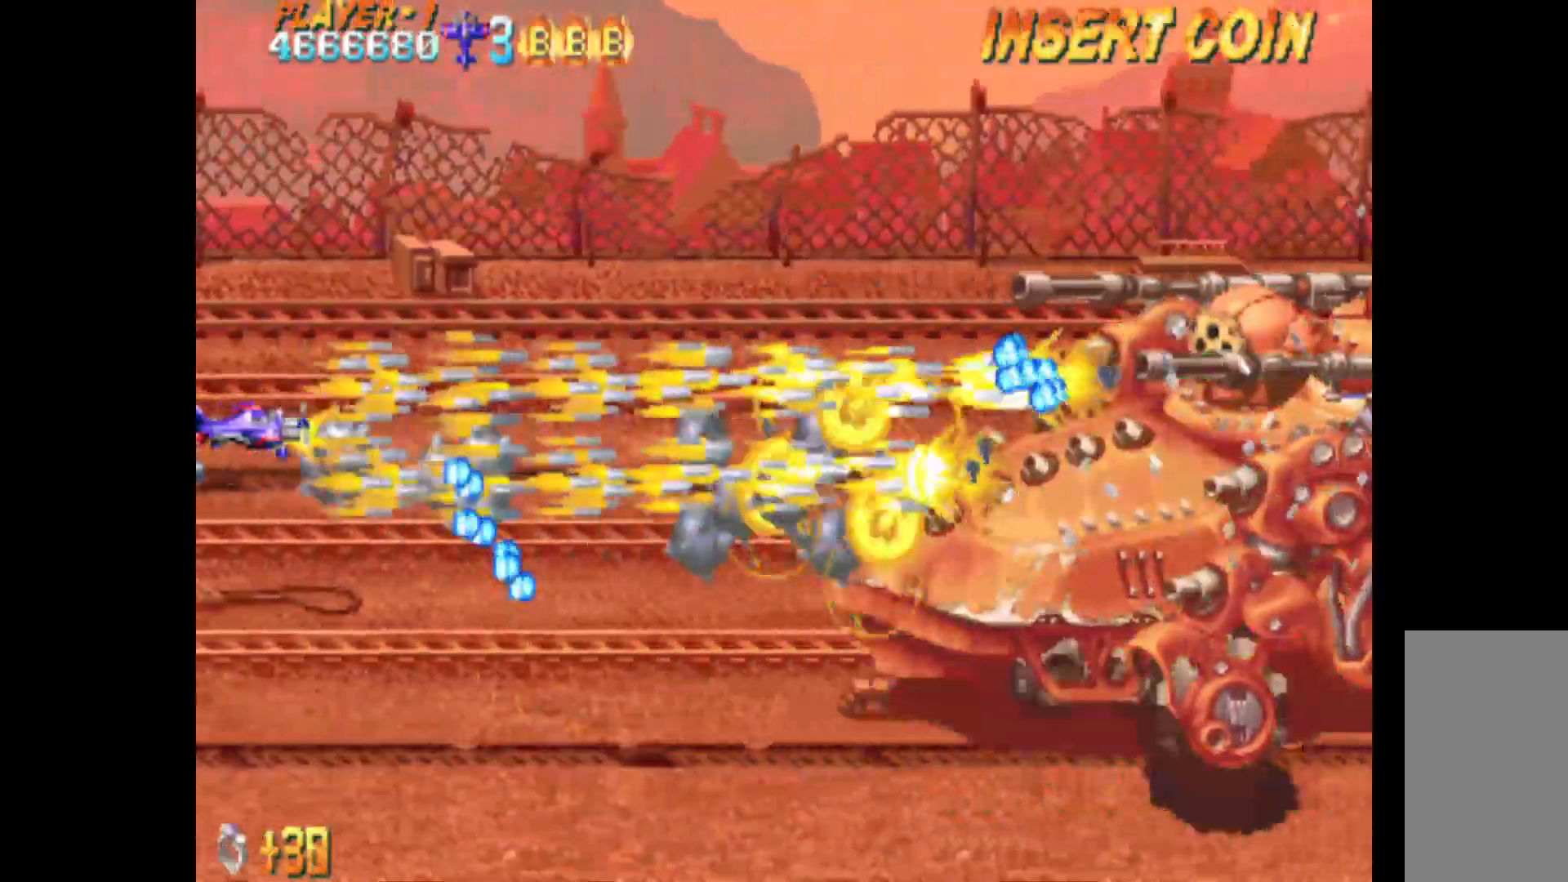
{"keys": ["c"], "events": []}
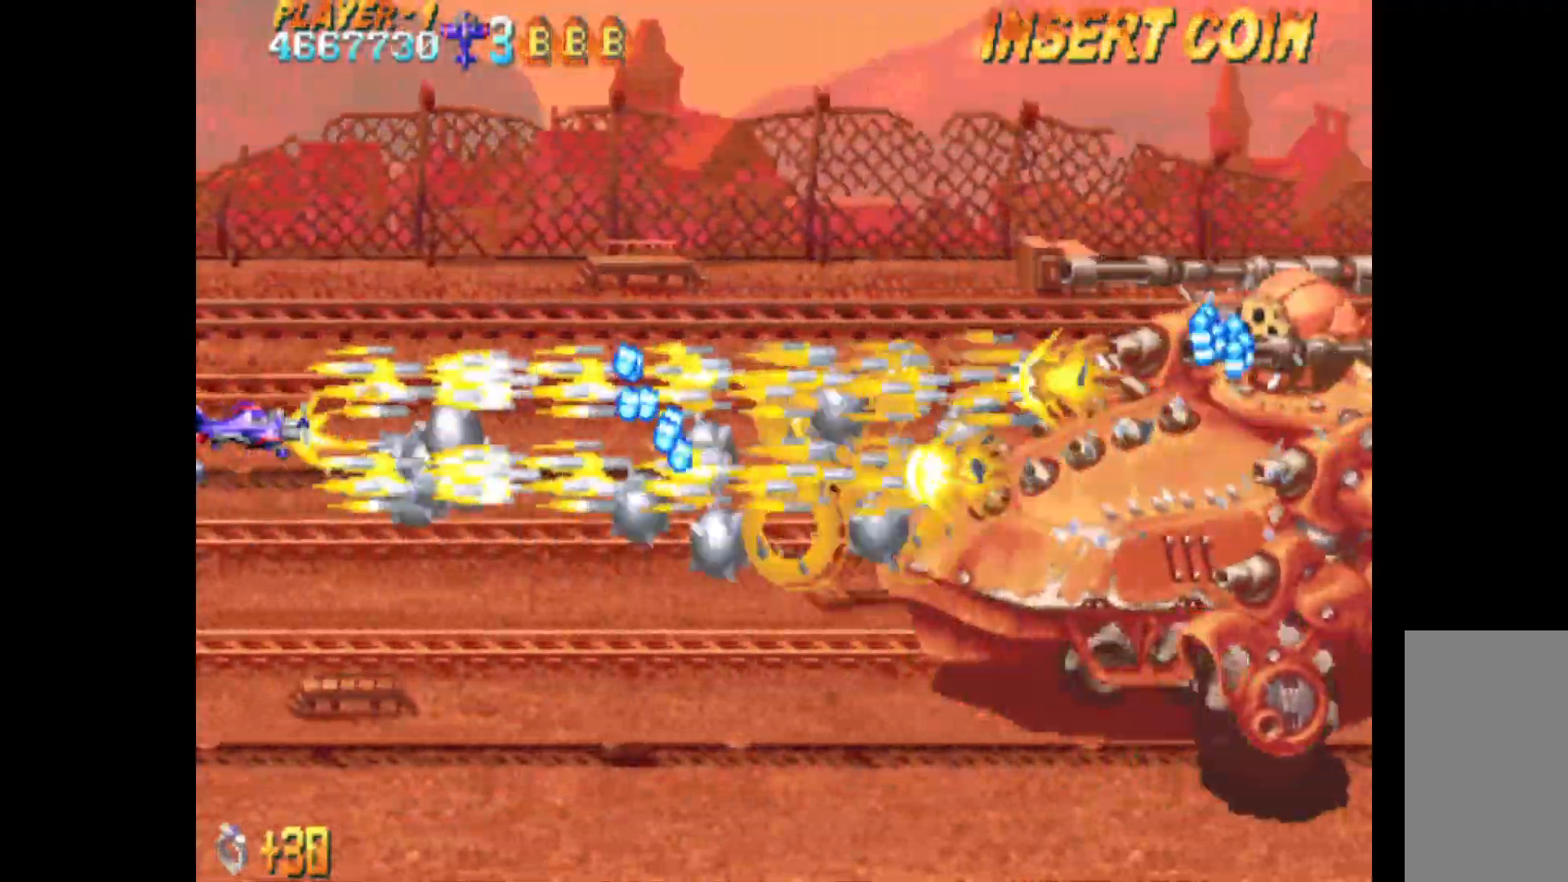
{"keys": ["c", "right"], "events": [[100, "down", "down"], [300, "right", "down"], [433, "down", "up"]]}
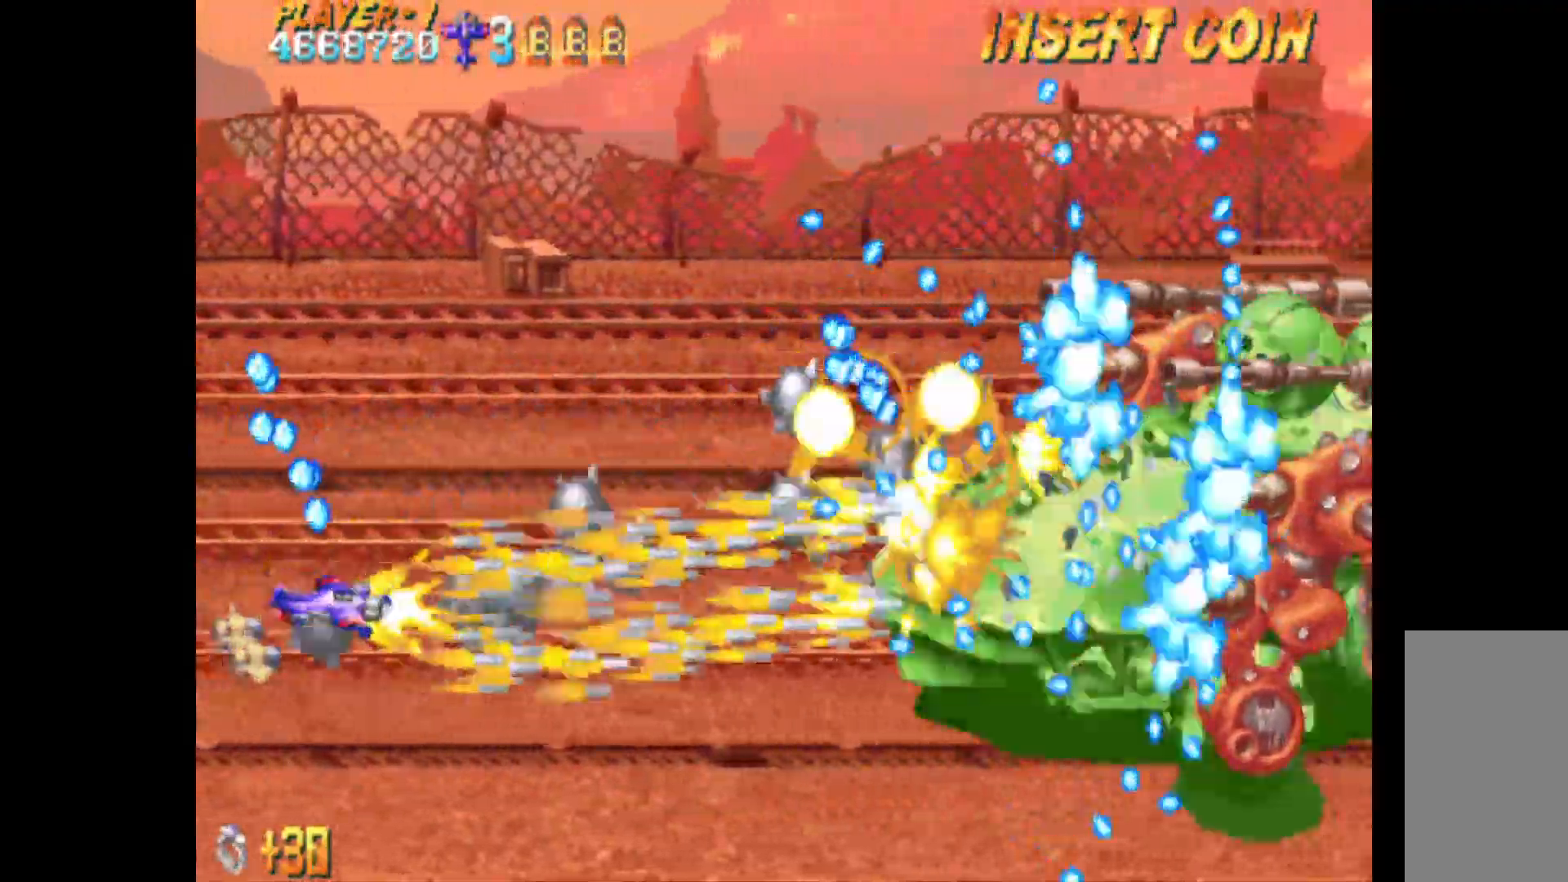
{"keys": ["c", "down"], "events": [[33, "up", "down"], [83, "right", "up"], [117, "left", "down"], [267, "up", "up"], [500, "down", "down"], [500, "left", "up"]]}
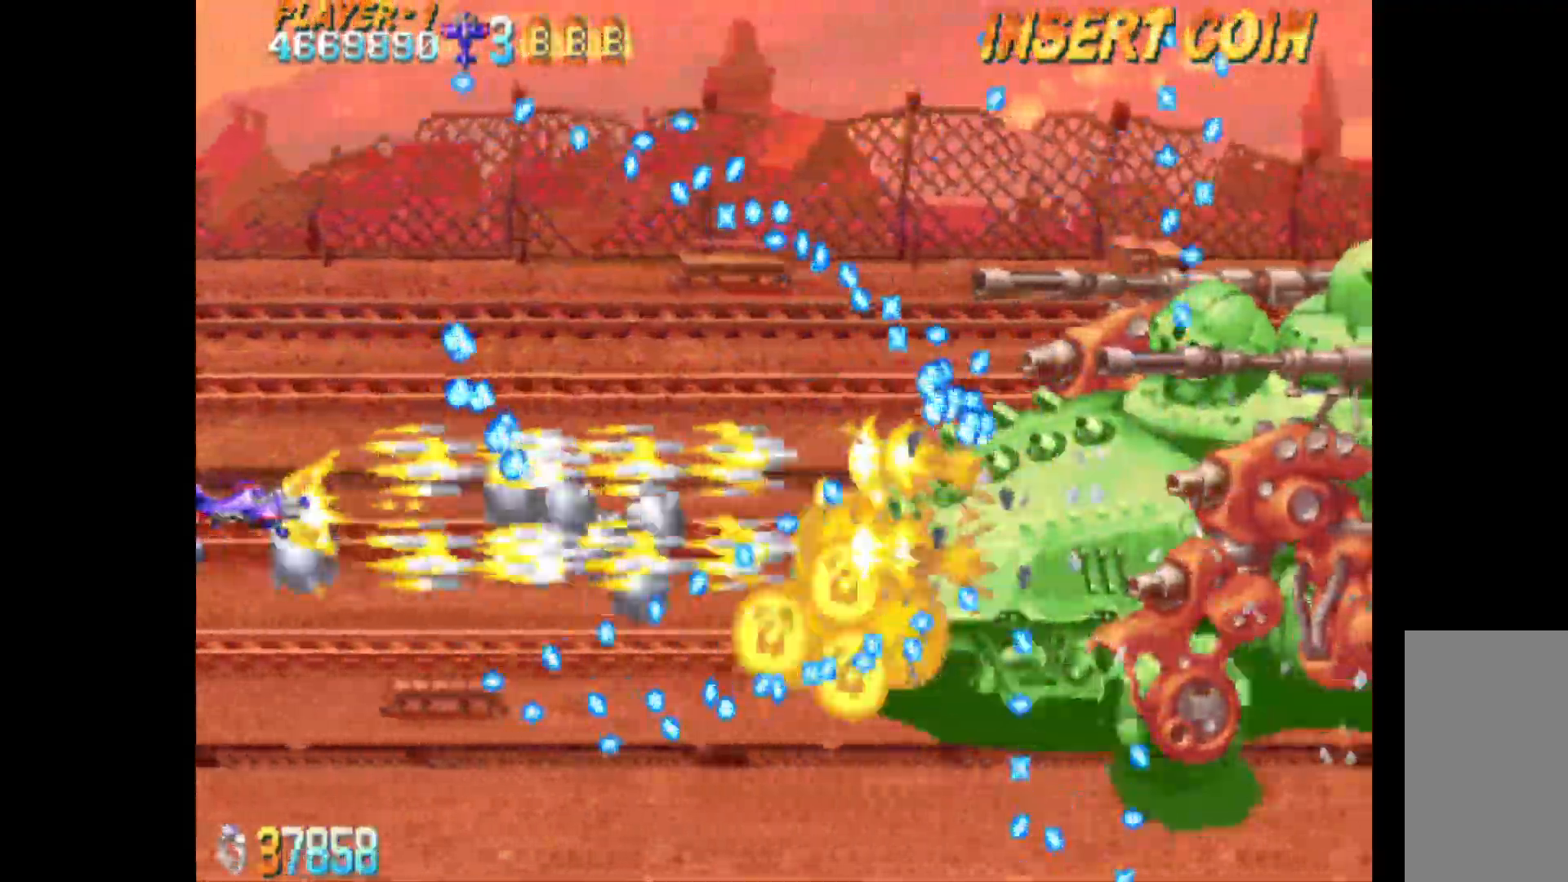
{"keys": ["c", "left", "up"], "events": [[83, "down", "up"], [233, "down", "down"], [233, "right", "down"], [283, "down", "up"], [417, "right", "up"], [417, "up", "down"], [467, "left", "down"]]}
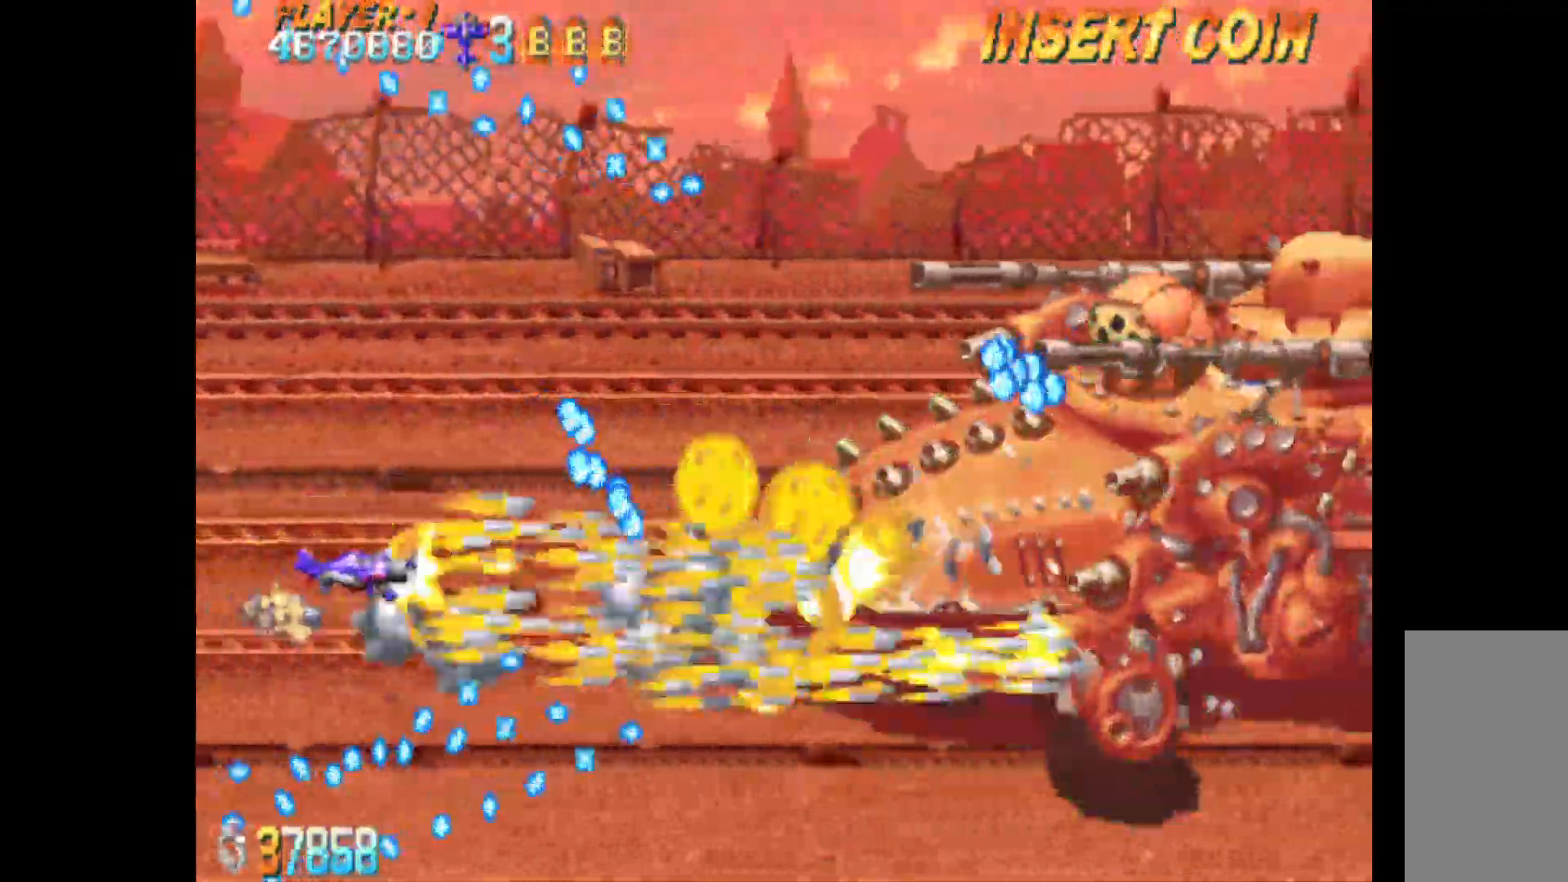
{"keys": ["c"], "events": [[250, "left", "up"], [383, "right", "down"], [433, "up", "up"], [483, "right", "up"]]}
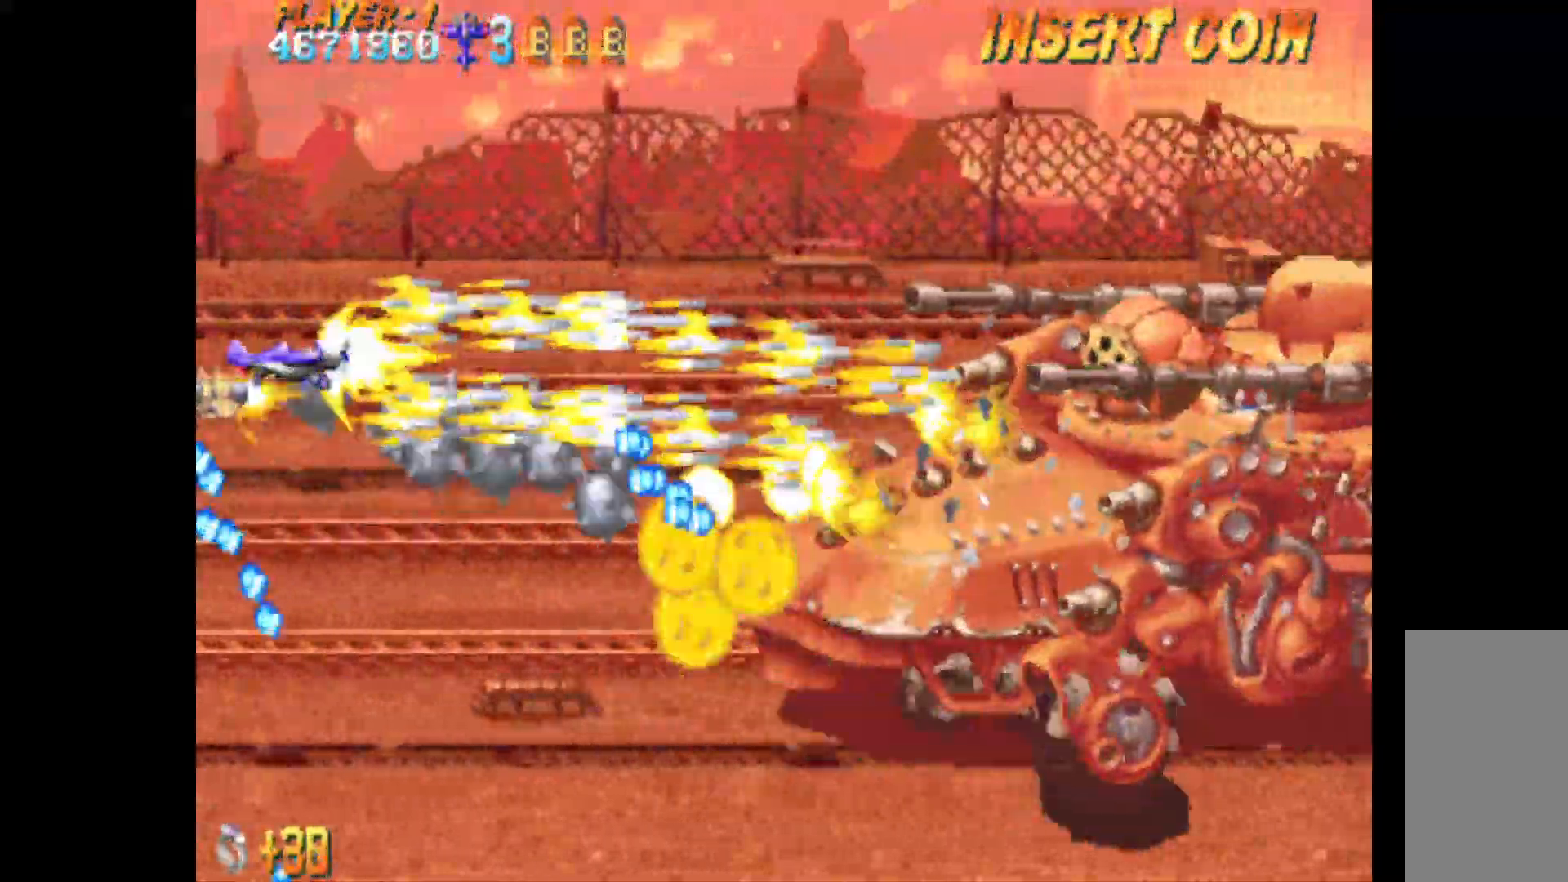
{"keys": ["c", "down"], "events": [[217, "left", "down"], [350, "left", "up"], [500, "down", "down"]]}
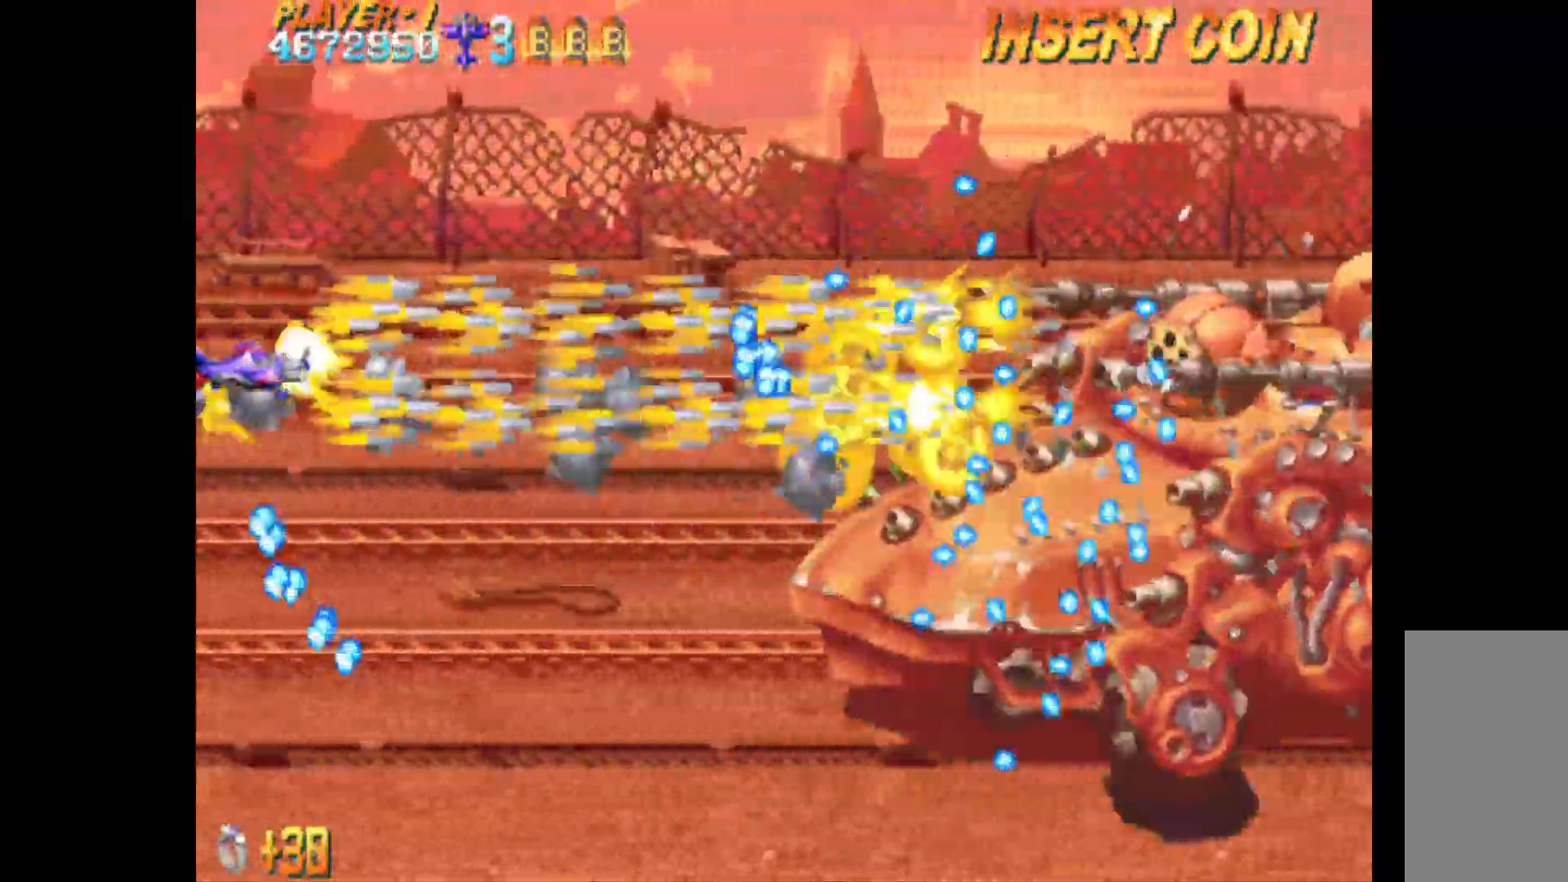
{"keys": ["c"], "events": [[33, "down", "up"], [133, "down", "down"], [233, "down", "up"], [317, "down", "down"], [417, "down", "up"]]}
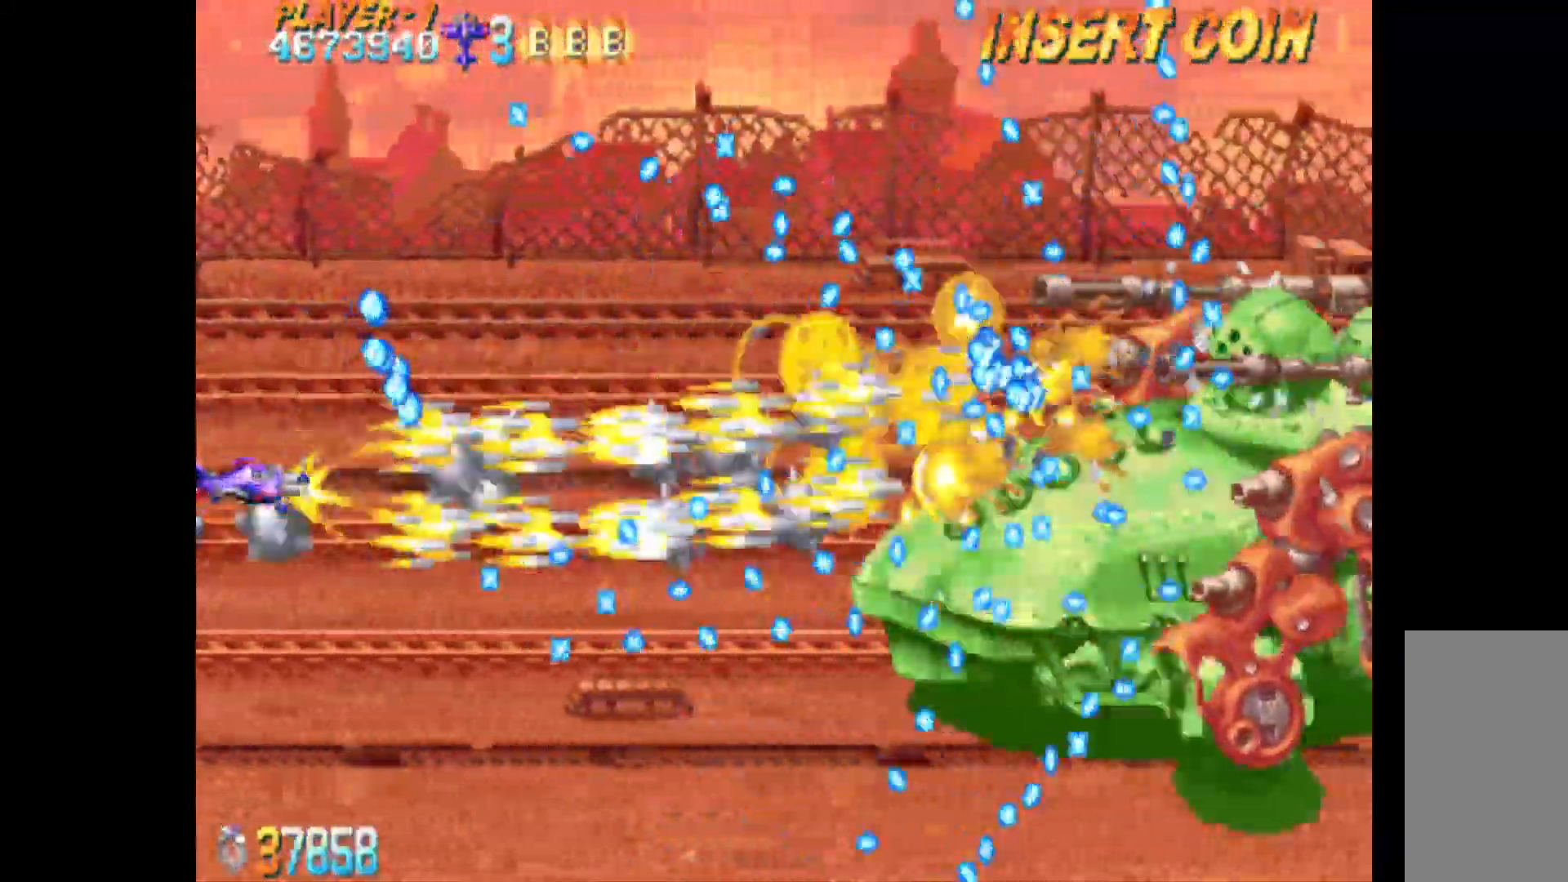
{"keys": ["c"], "events": [[17, "down", "down"], [100, "down", "up"]]}
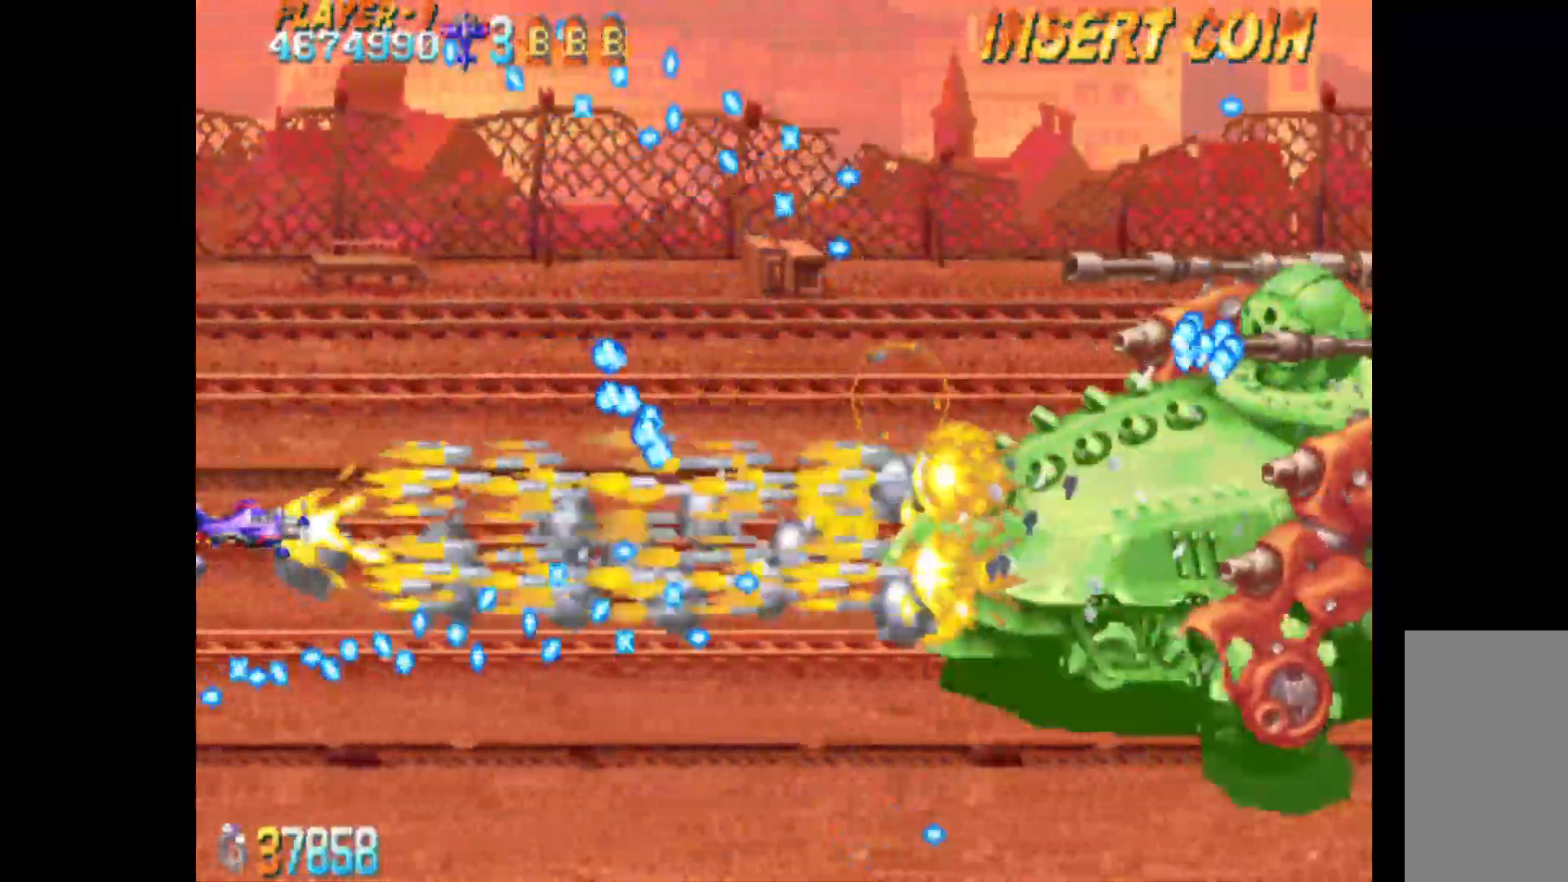
{"keys": ["c", "right"], "events": [[350, "down", "down"], [400, "down", "up"], [483, "right", "down"]]}
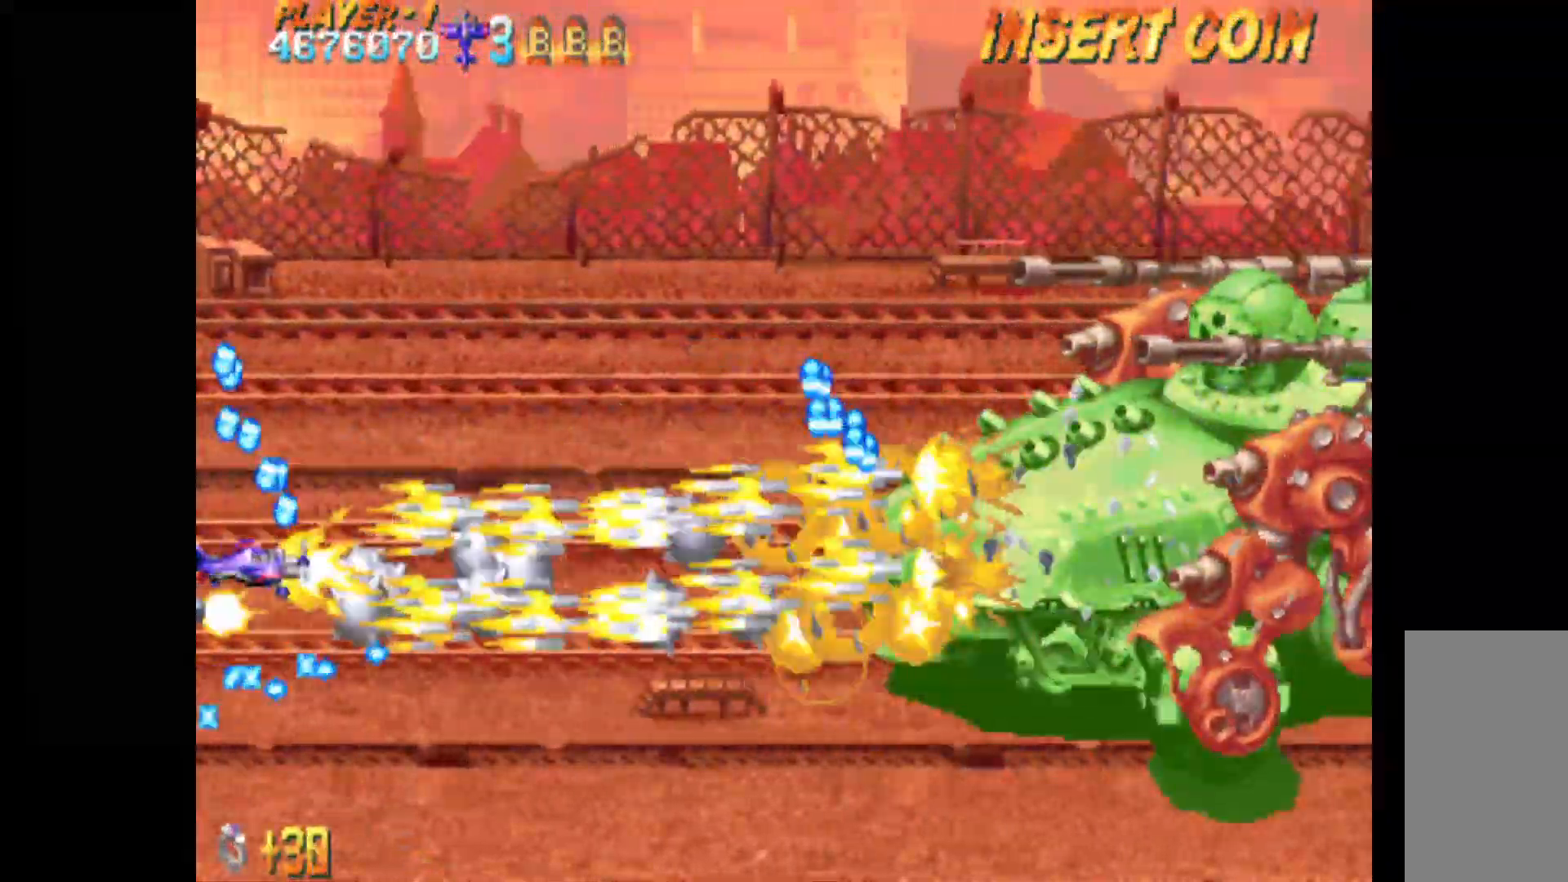
{"keys": ["c", "up"], "events": [[133, "up", "down"], [183, "left", "down"], [183, "right", "up"], [467, "left", "up"]]}
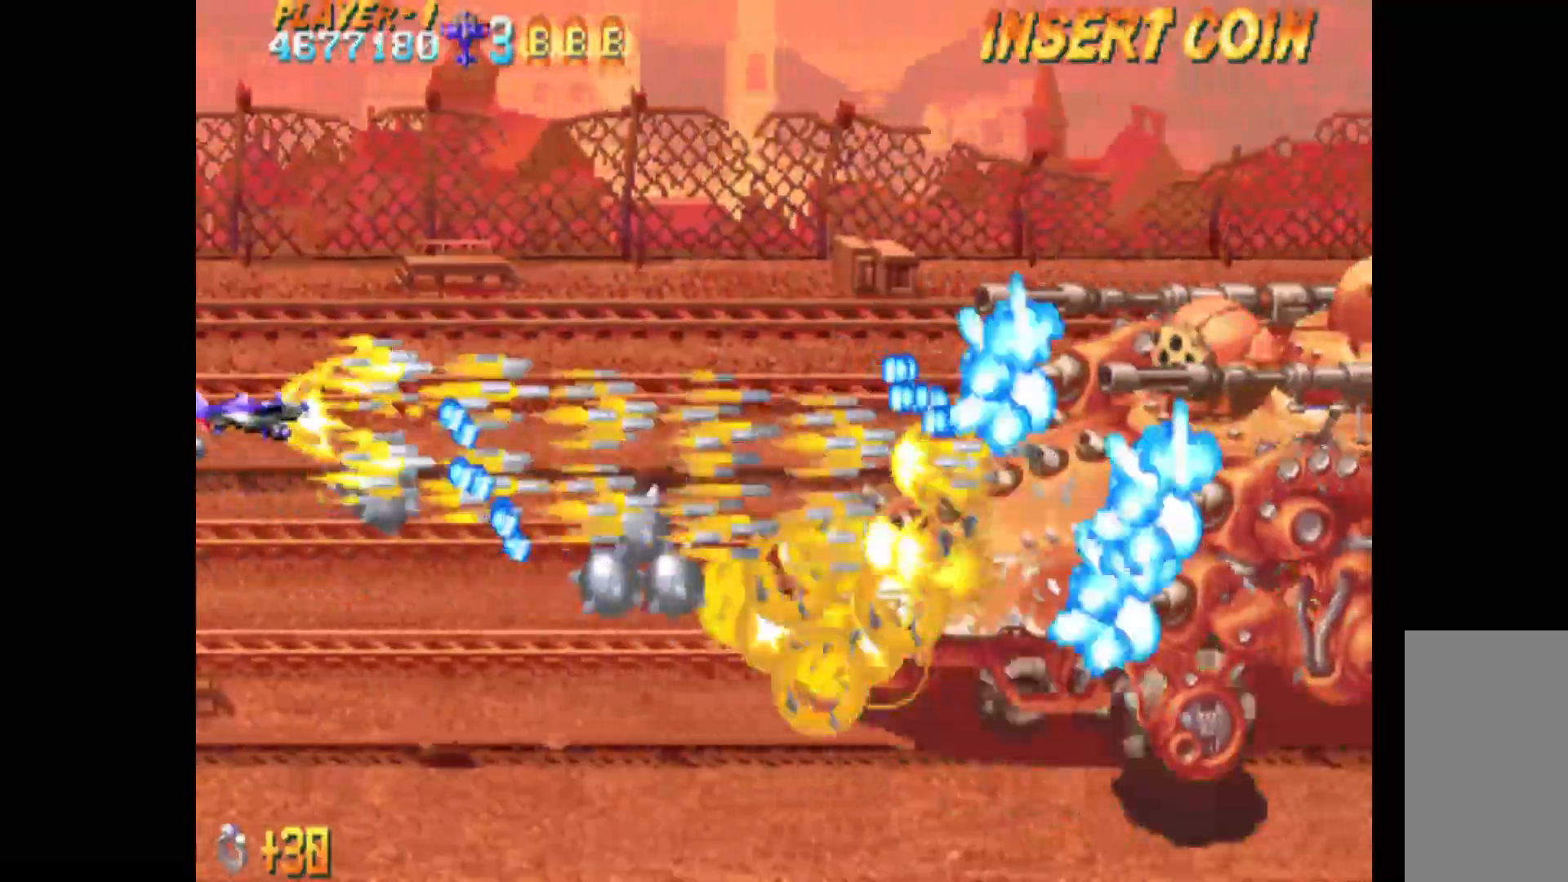
{"keys": ["c"], "events": [[100, "up", "up"]]}
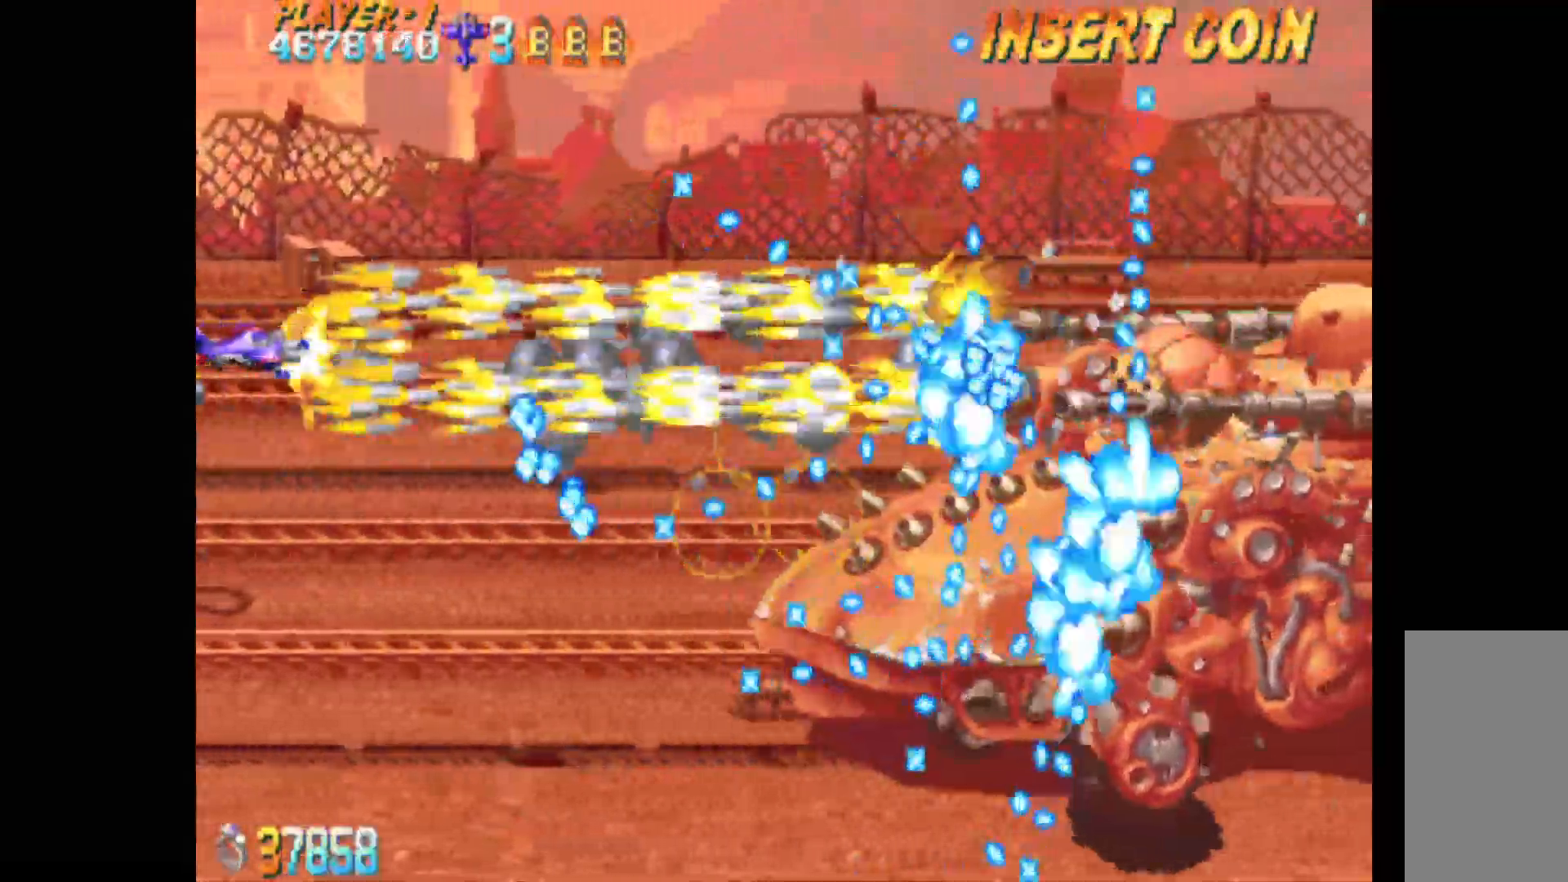
{"keys": ["c", "down"], "events": [[450, "down", "down"]]}
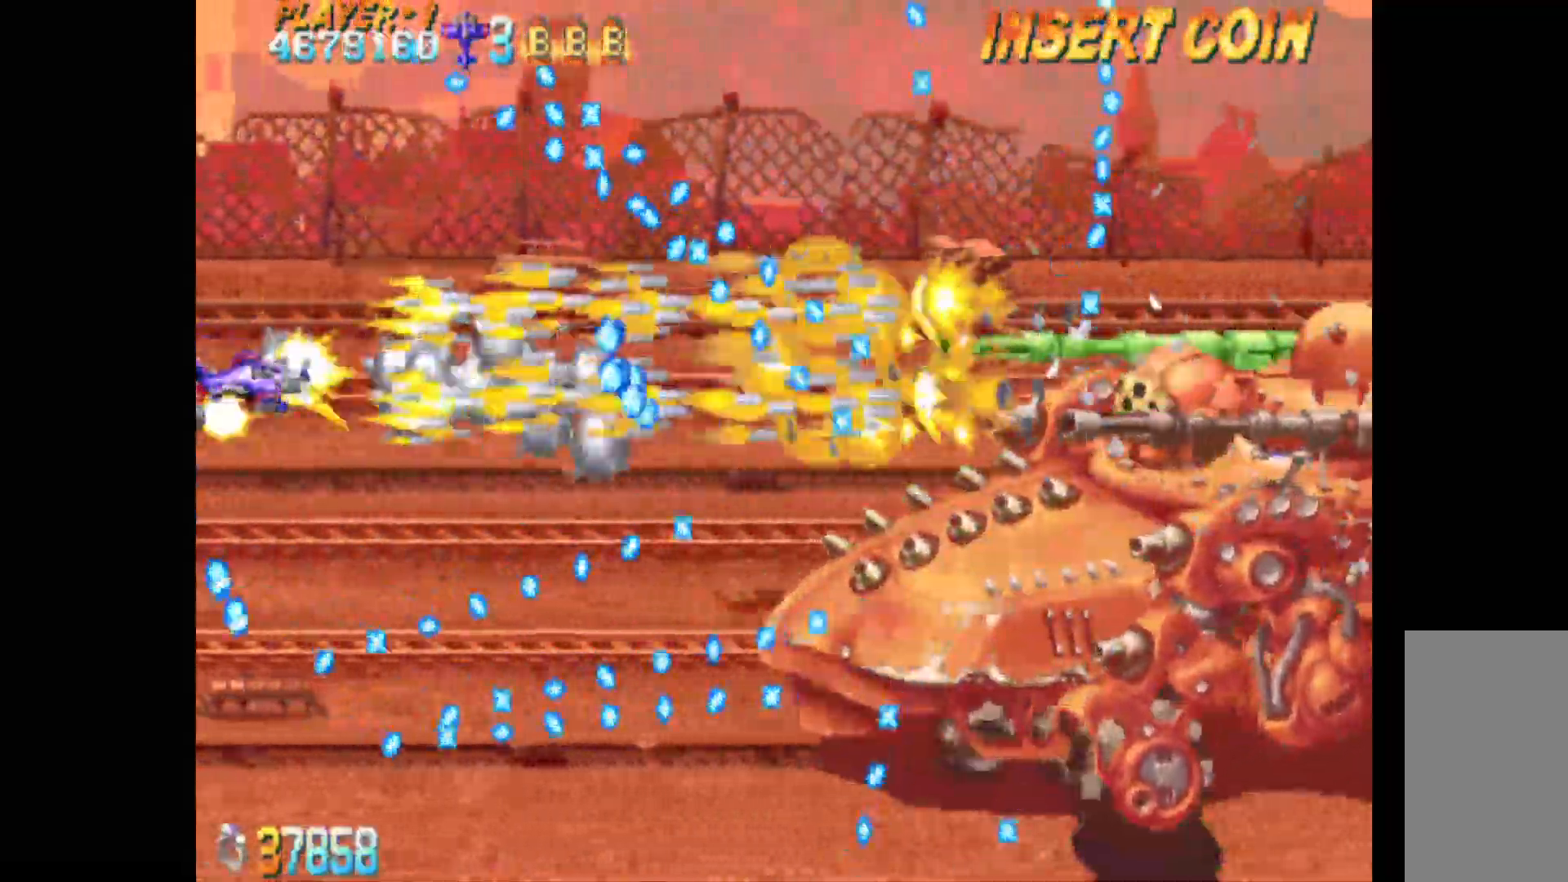
{"keys": ["c"], "events": [[33, "down", "up"], [133, "down", "down"], [267, "down", "up"], [317, "down", "down"], [450, "down", "up"]]}
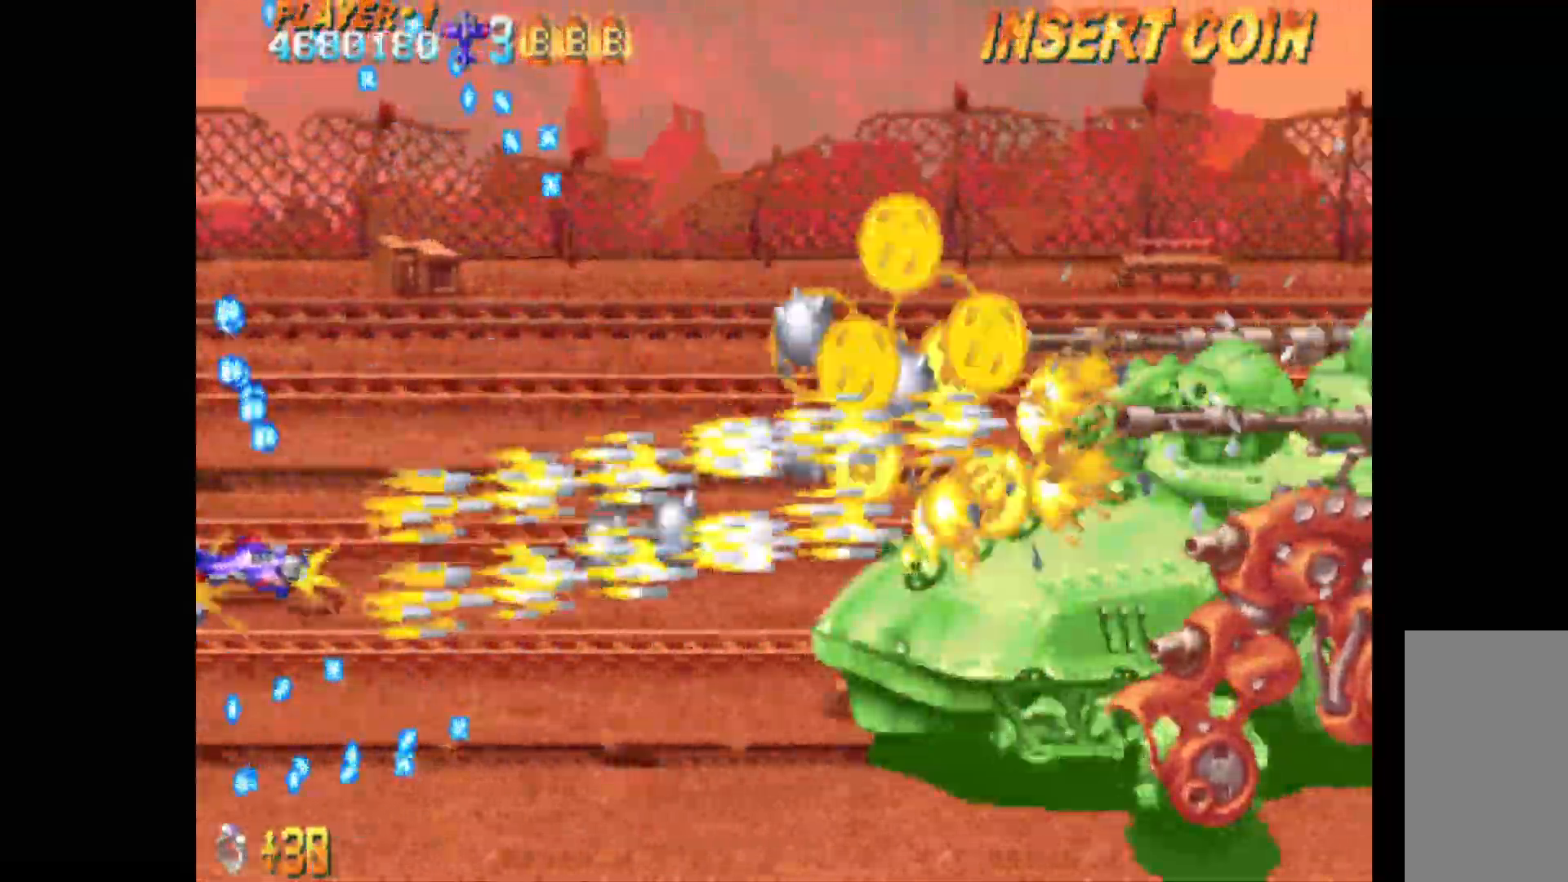
{"keys": ["c", "left"], "events": [[467, "left", "down"]]}
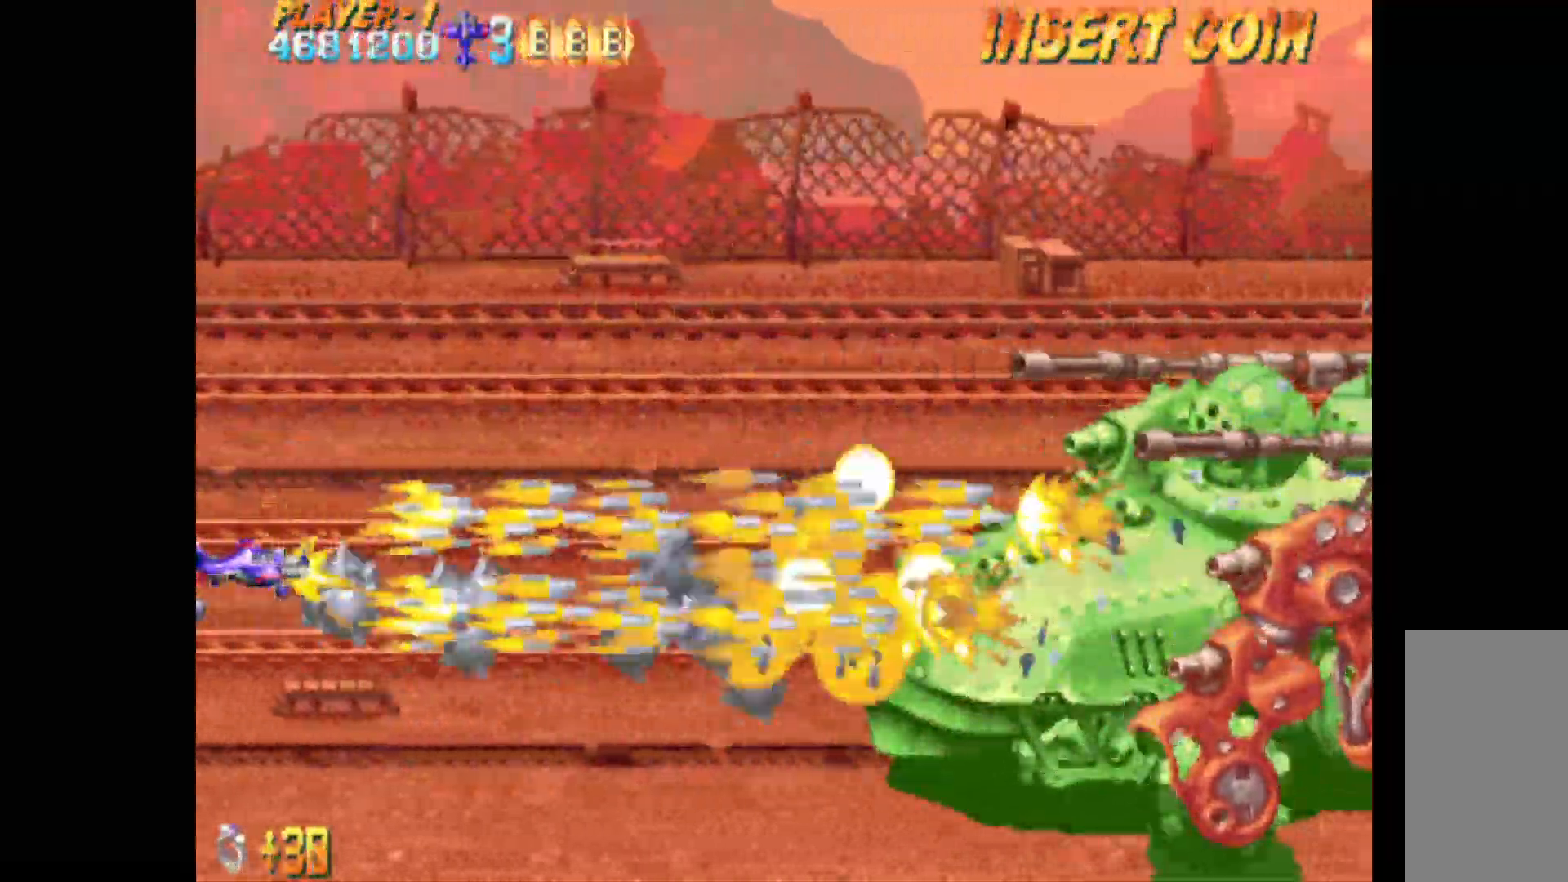
{"keys": ["c"], "events": [[117, "left", "up"]]}
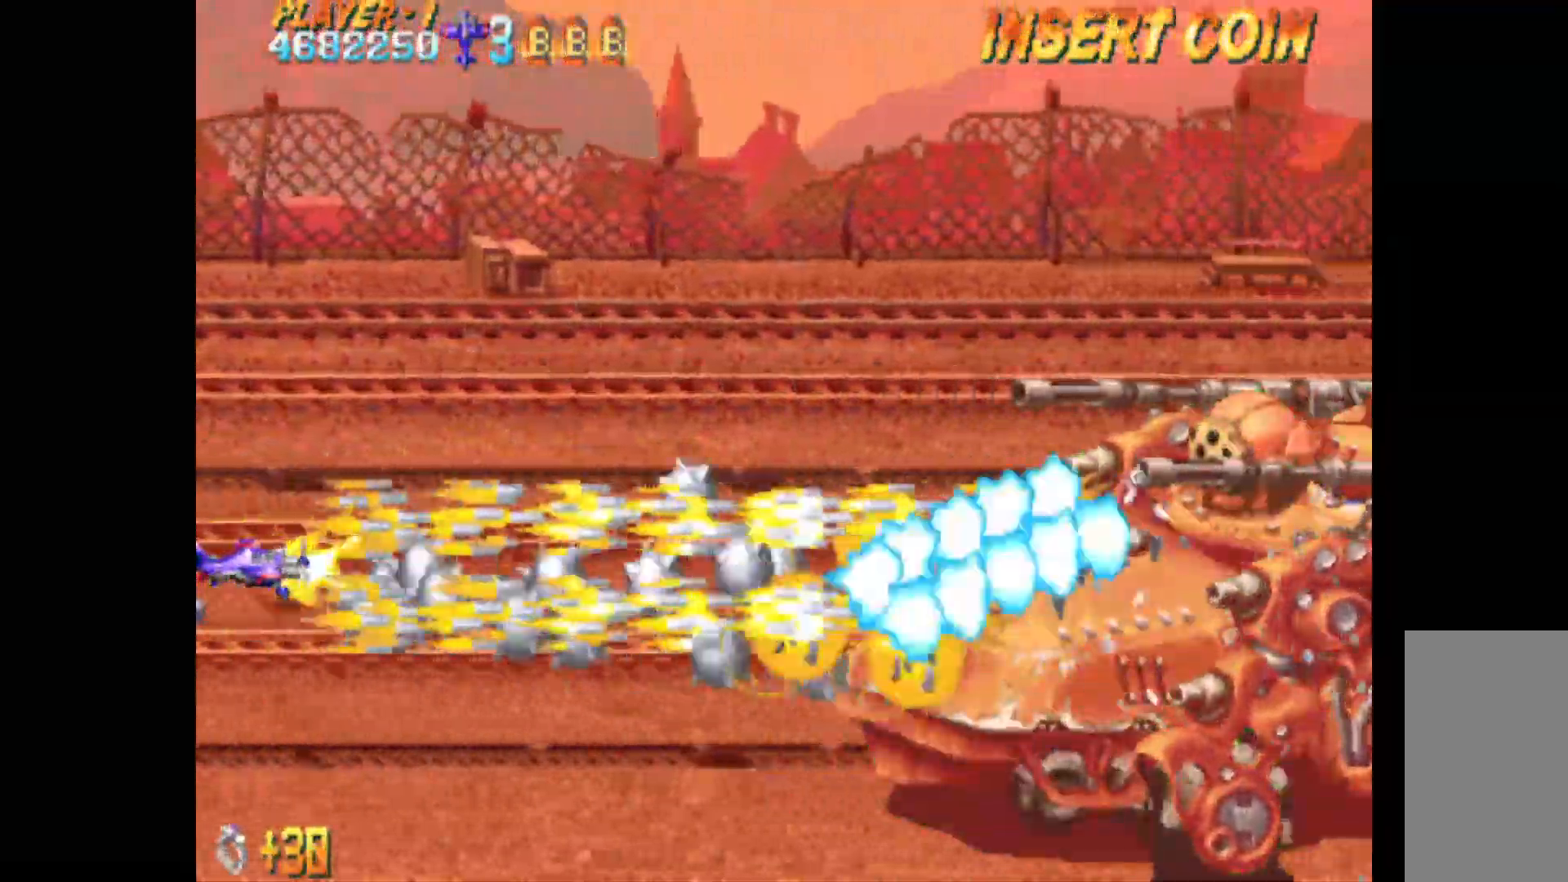
{"keys": ["c"], "events": []}
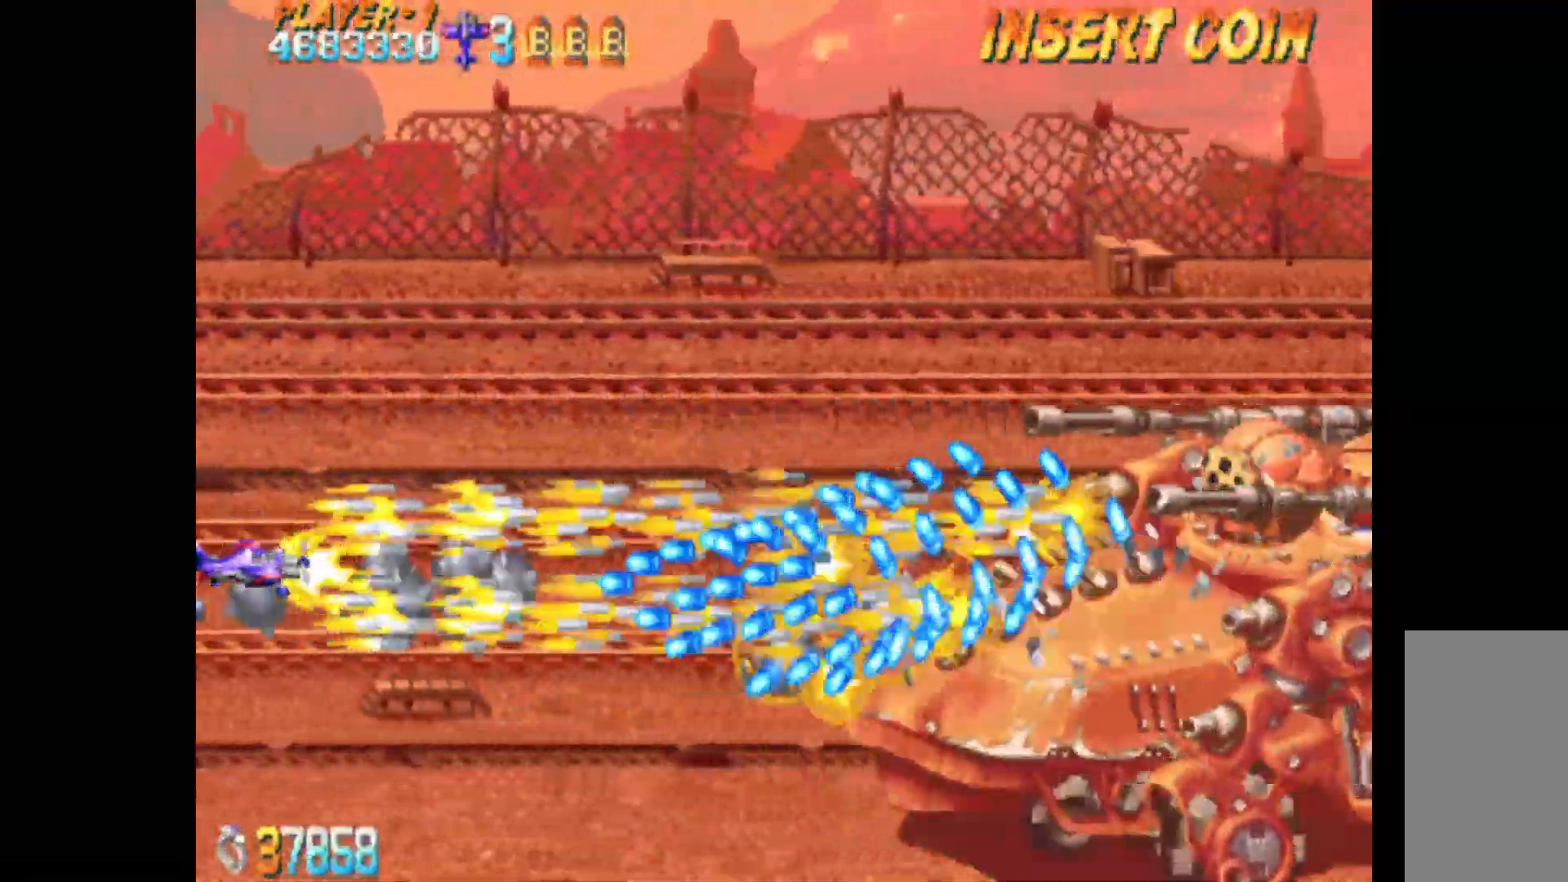
{"keys": ["c"], "events": [[100, "up", "down"], [233, "up", "up"]]}
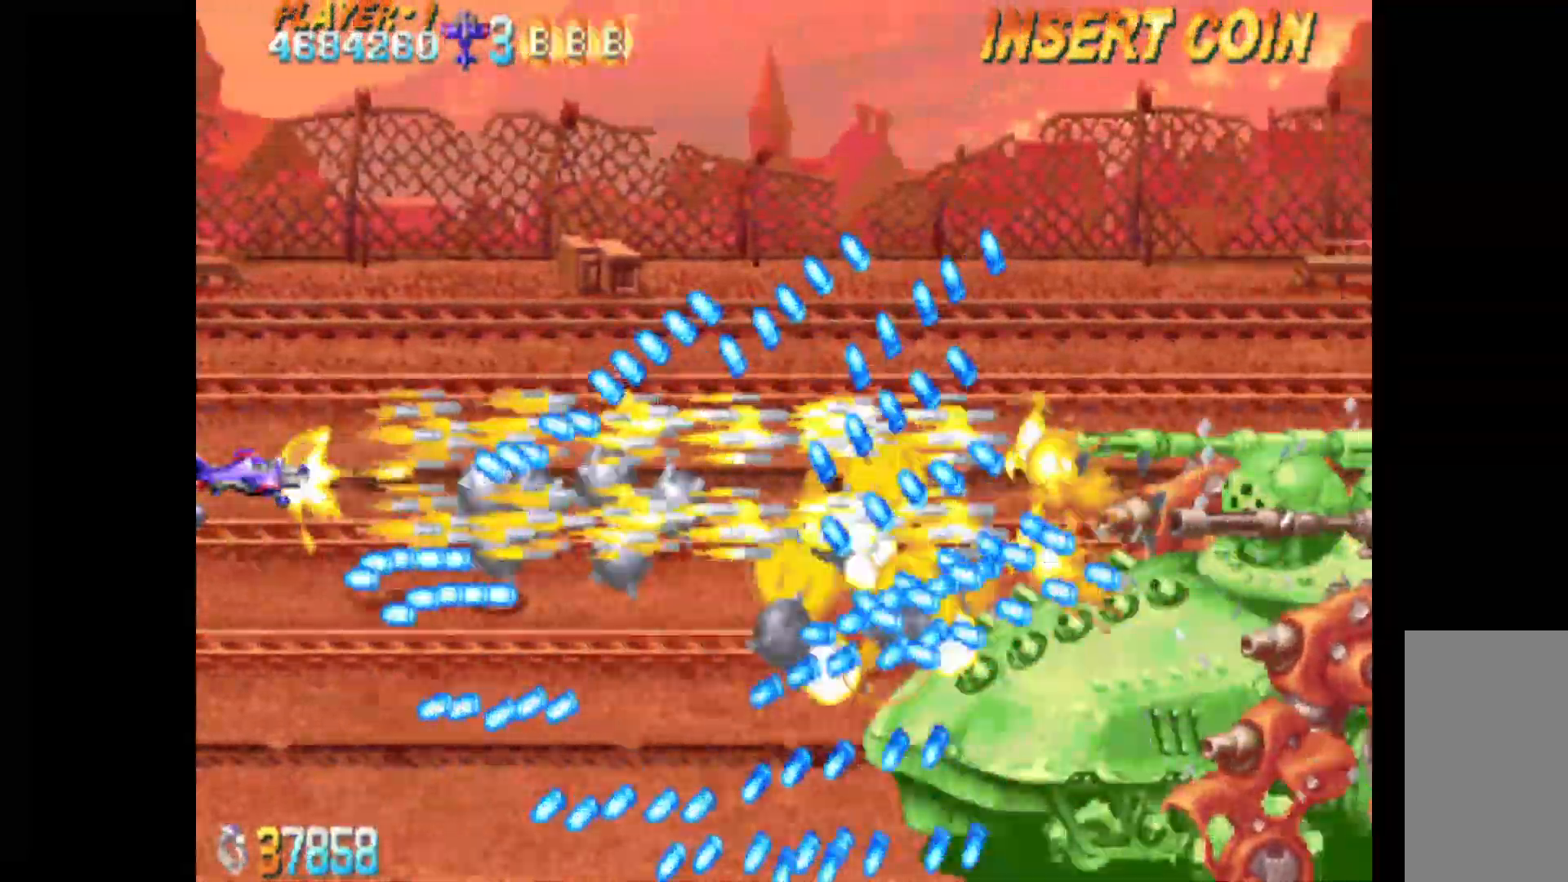
{"keys": ["c"], "events": [[350, "down", "down"], [383, "down", "up"]]}
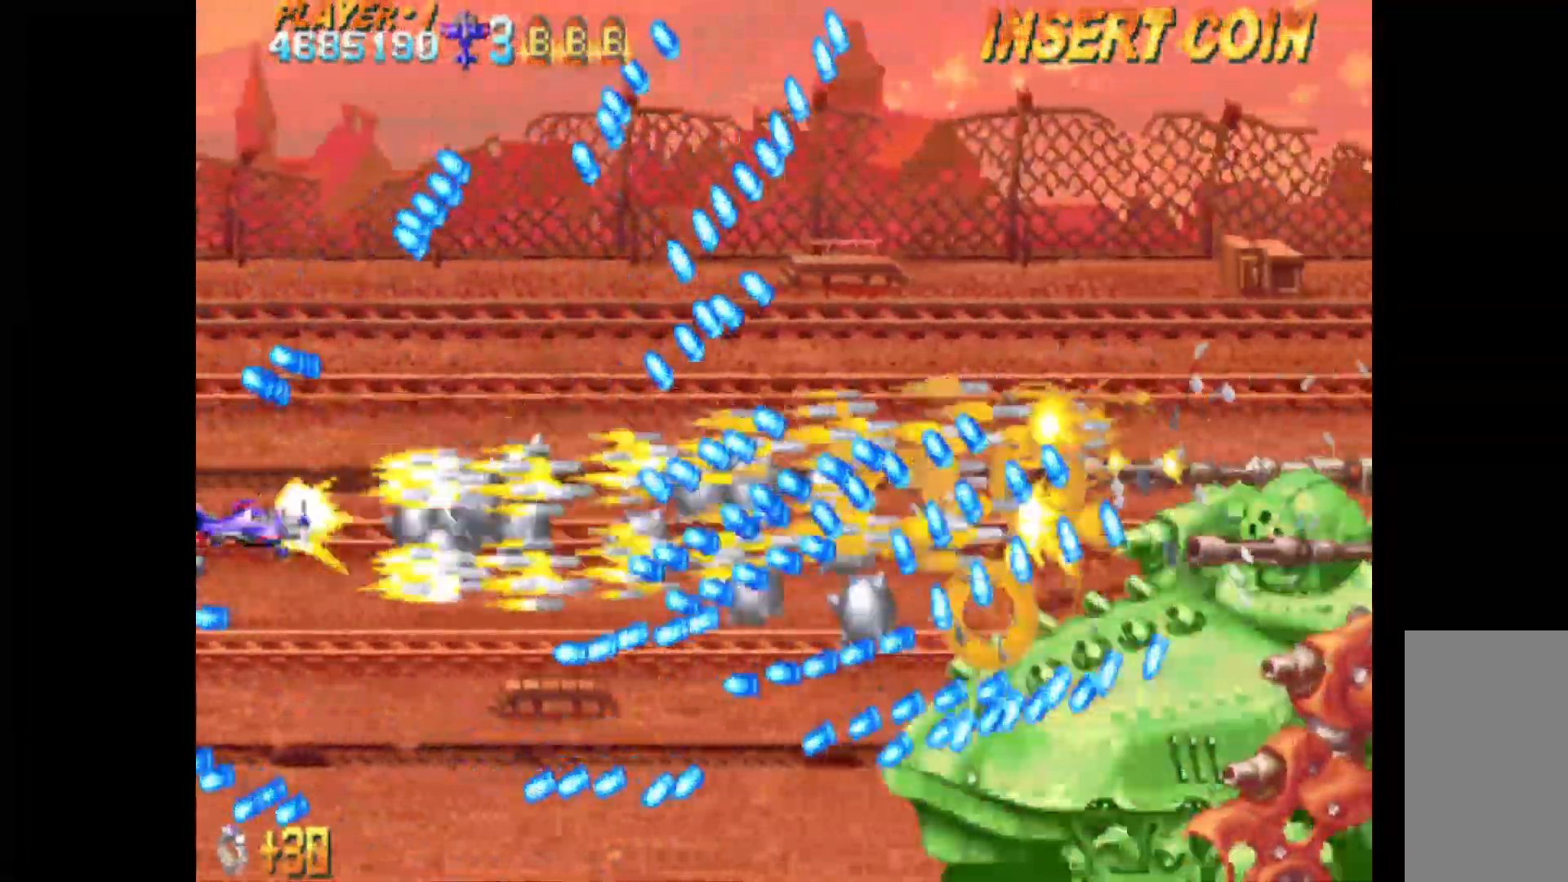
{"keys": ["c"], "events": [[317, "down", "down"], [367, "down", "up"]]}